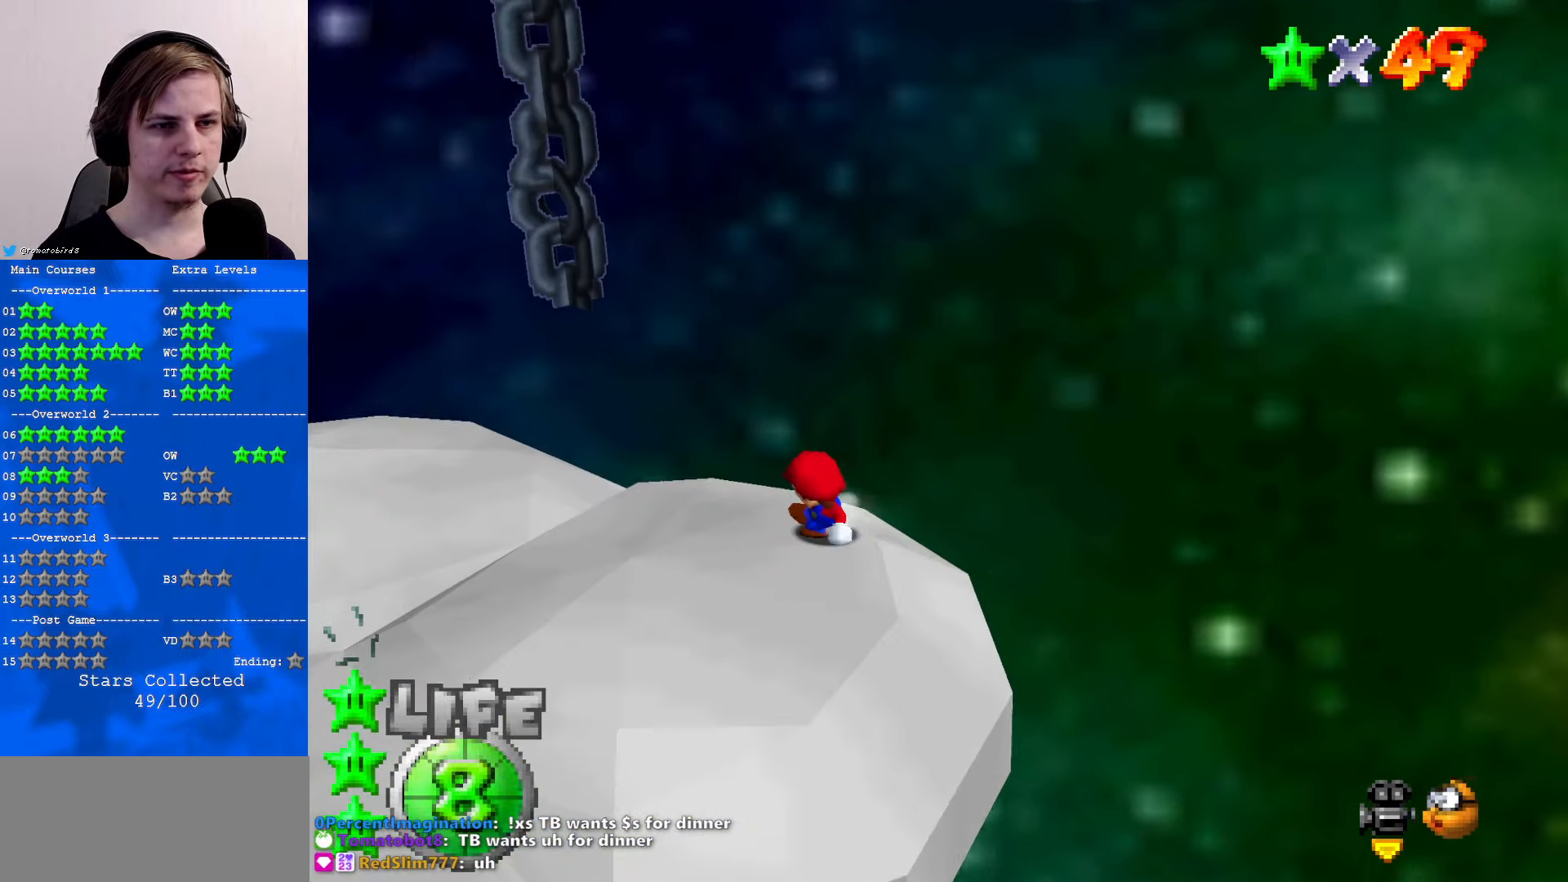
Gameplay with a controller (Nintendo layout); each line is a JSON object with the inputs held at the frame after it. "events" lists button and stick changes between this image and that frame as [ms after this image, input, new state], when the widget could be followed in between. Not read: L1 L3 R3.
{"buttons": [], "left_stick": "left", "events": [[134, "A", "down"], [234, "left_stick", "left"], [334, "A", "up"]]}
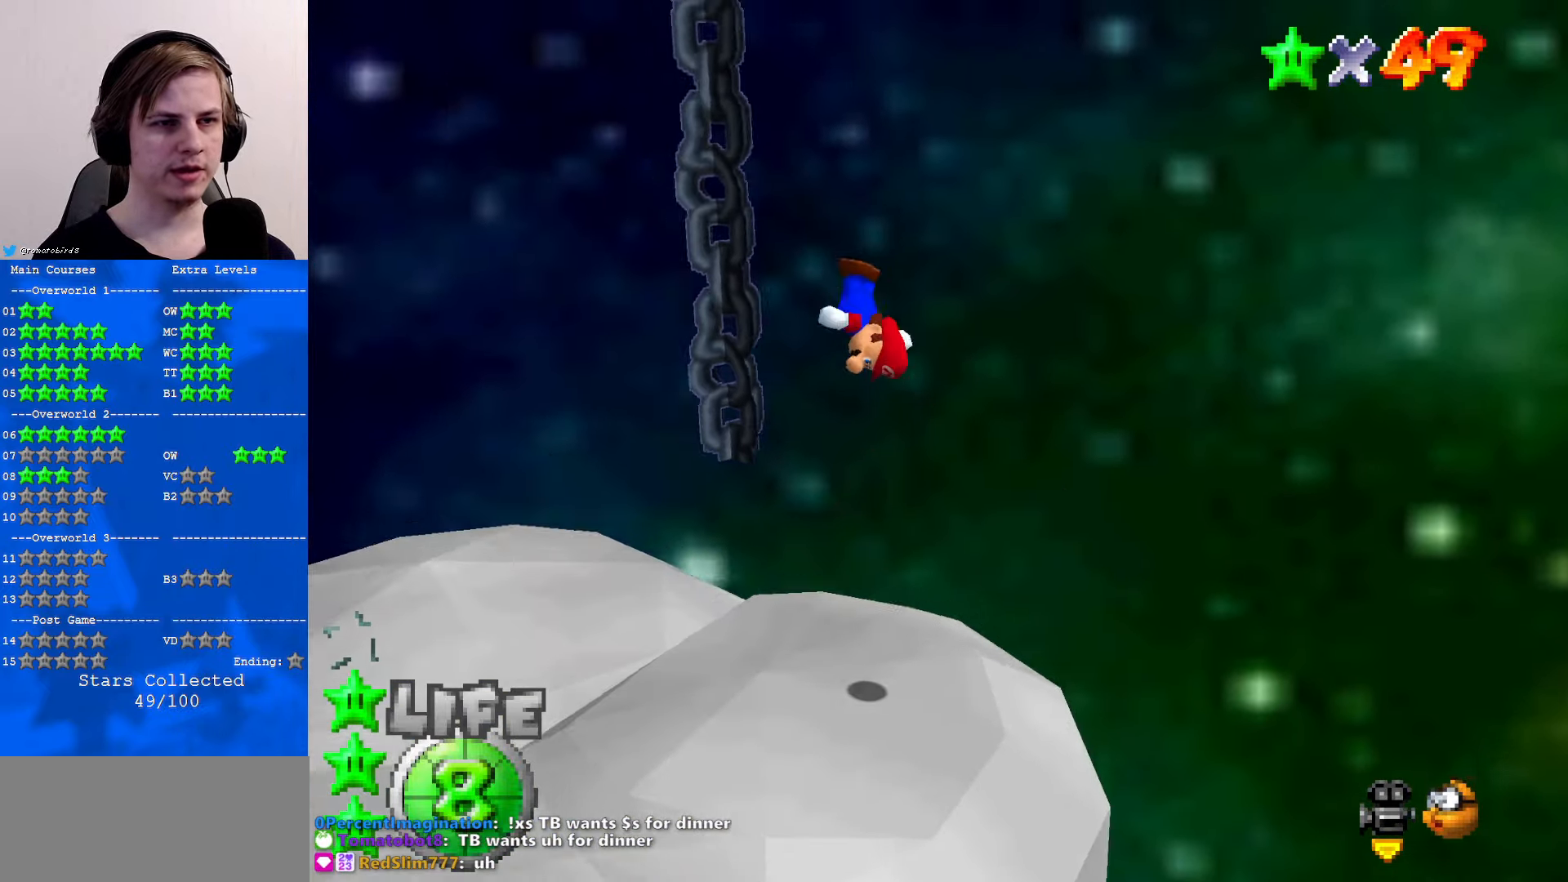
{"buttons": [], "left_stick": "left", "events": [[34, "C_RIGHT", "down"], [34, "left_stick", "up-left"], [134, "C_RIGHT", "up"], [234, "C_RIGHT", "down"], [334, "C_RIGHT", "up"], [400, "left_stick", "left"]]}
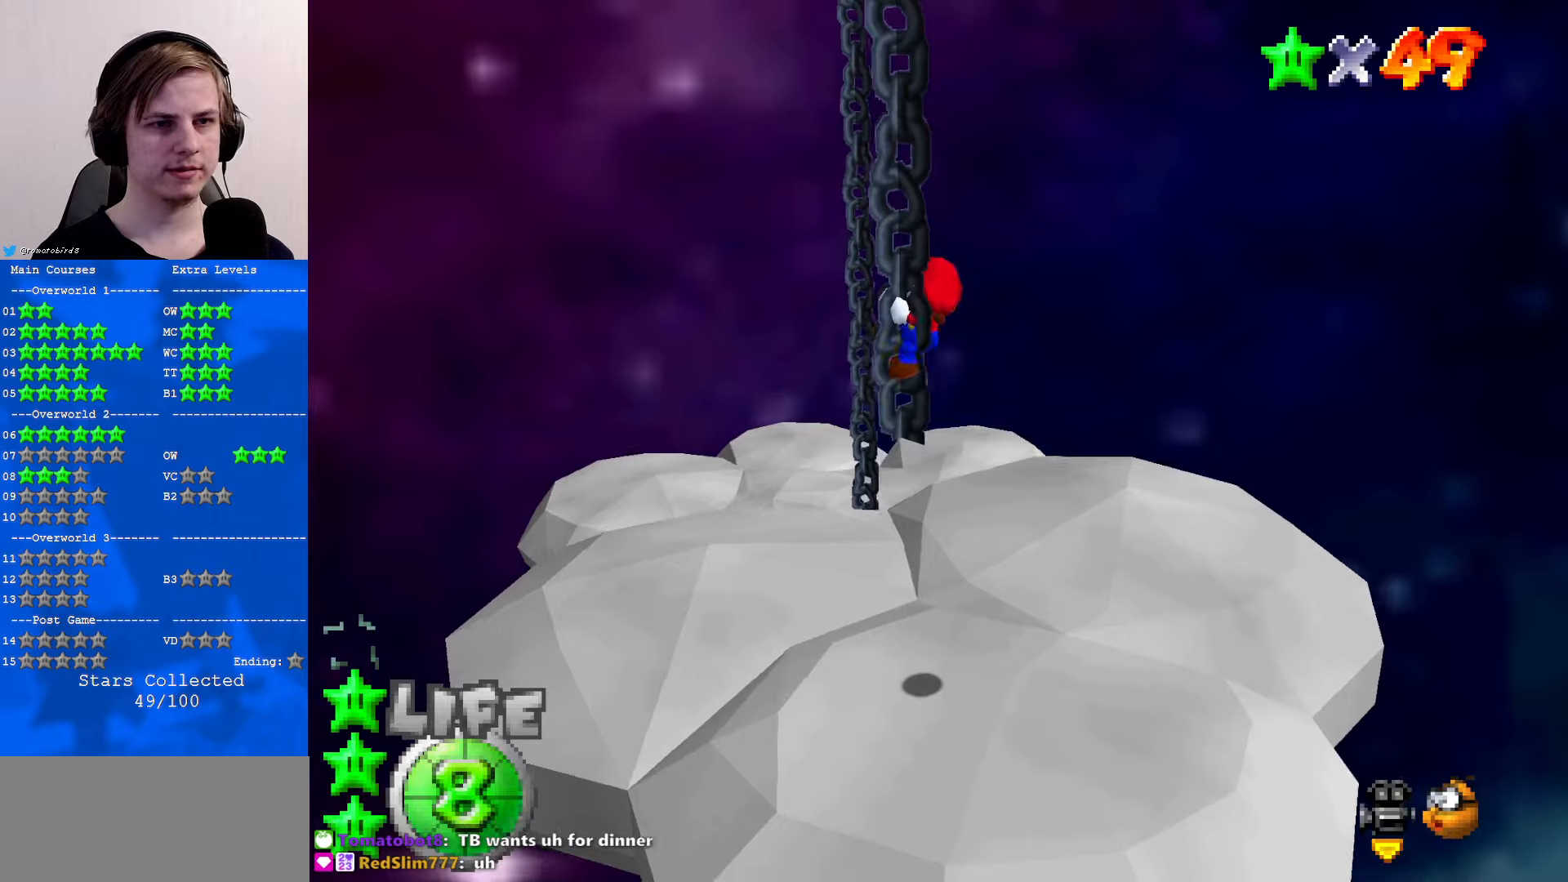
{"buttons": [], "left_stick": "up", "events": [[66, "left_stick", "center"], [300, "left_stick", "up"]]}
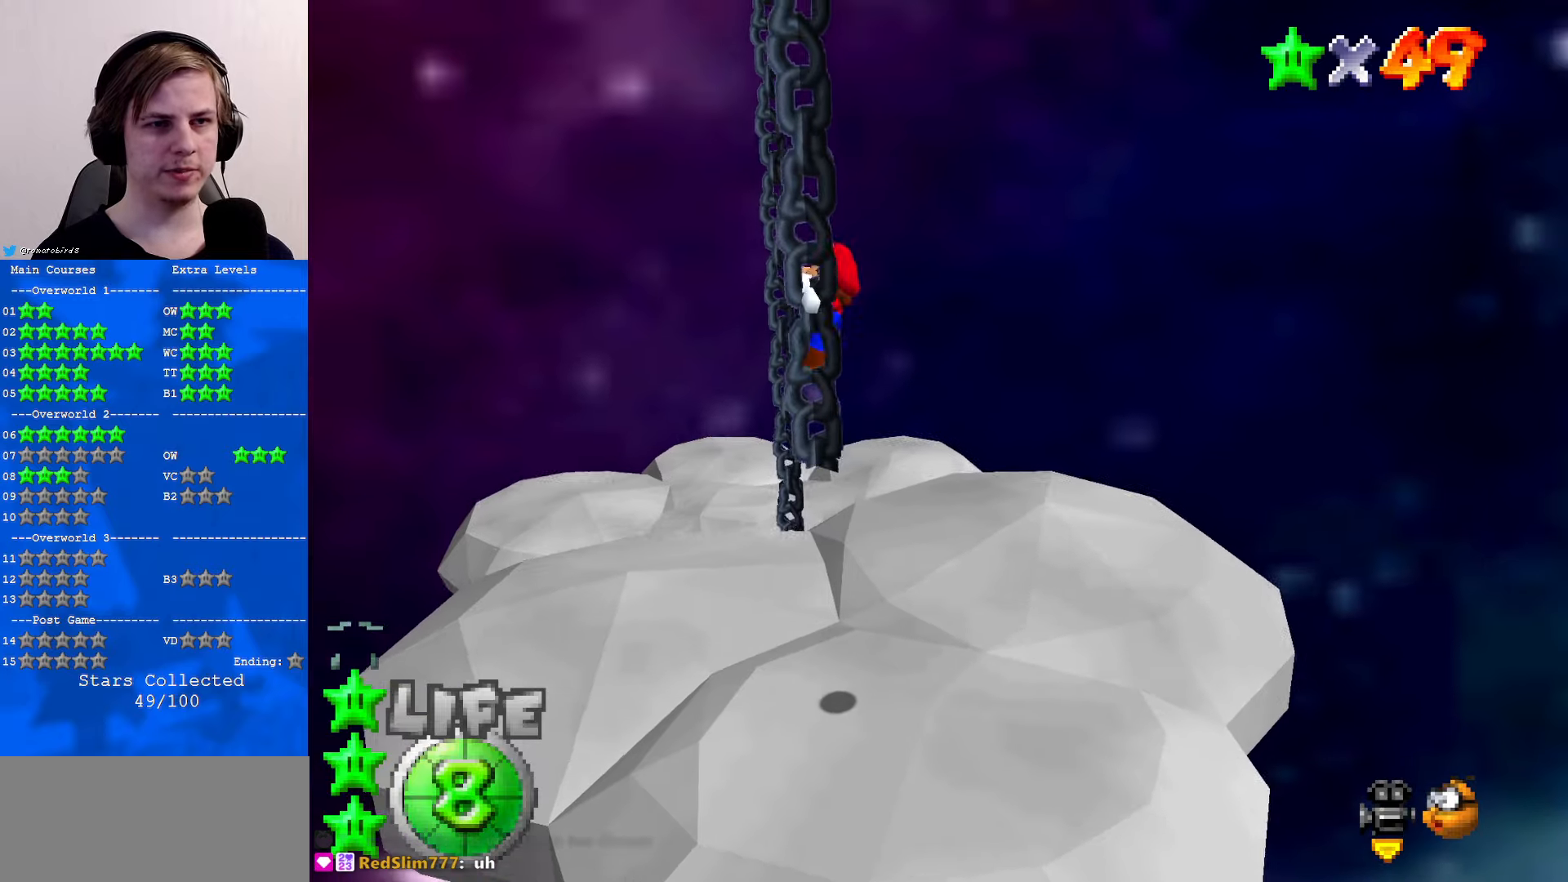
{"buttons": ["C_LEFT"], "left_stick": "up", "events": [[500, "C_LEFT", "down"]]}
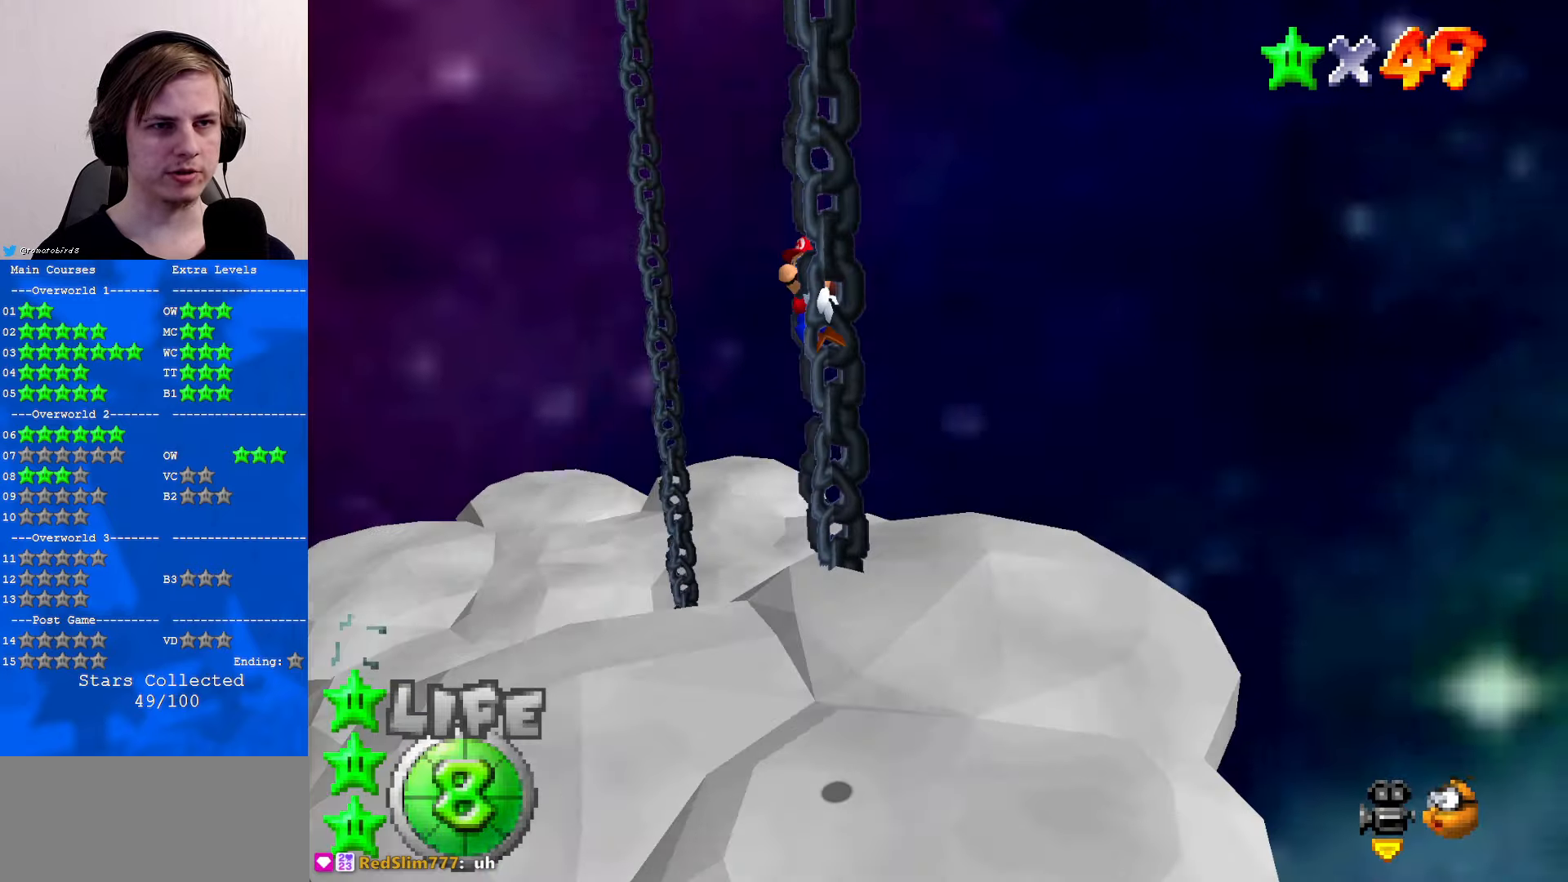
{"buttons": [], "left_stick": "up", "events": [[66, "C_LEFT", "up"], [166, "C_LEFT", "down"], [300, "C_LEFT", "up"], [400, "C_LEFT", "down"], [500, "C_LEFT", "up"]]}
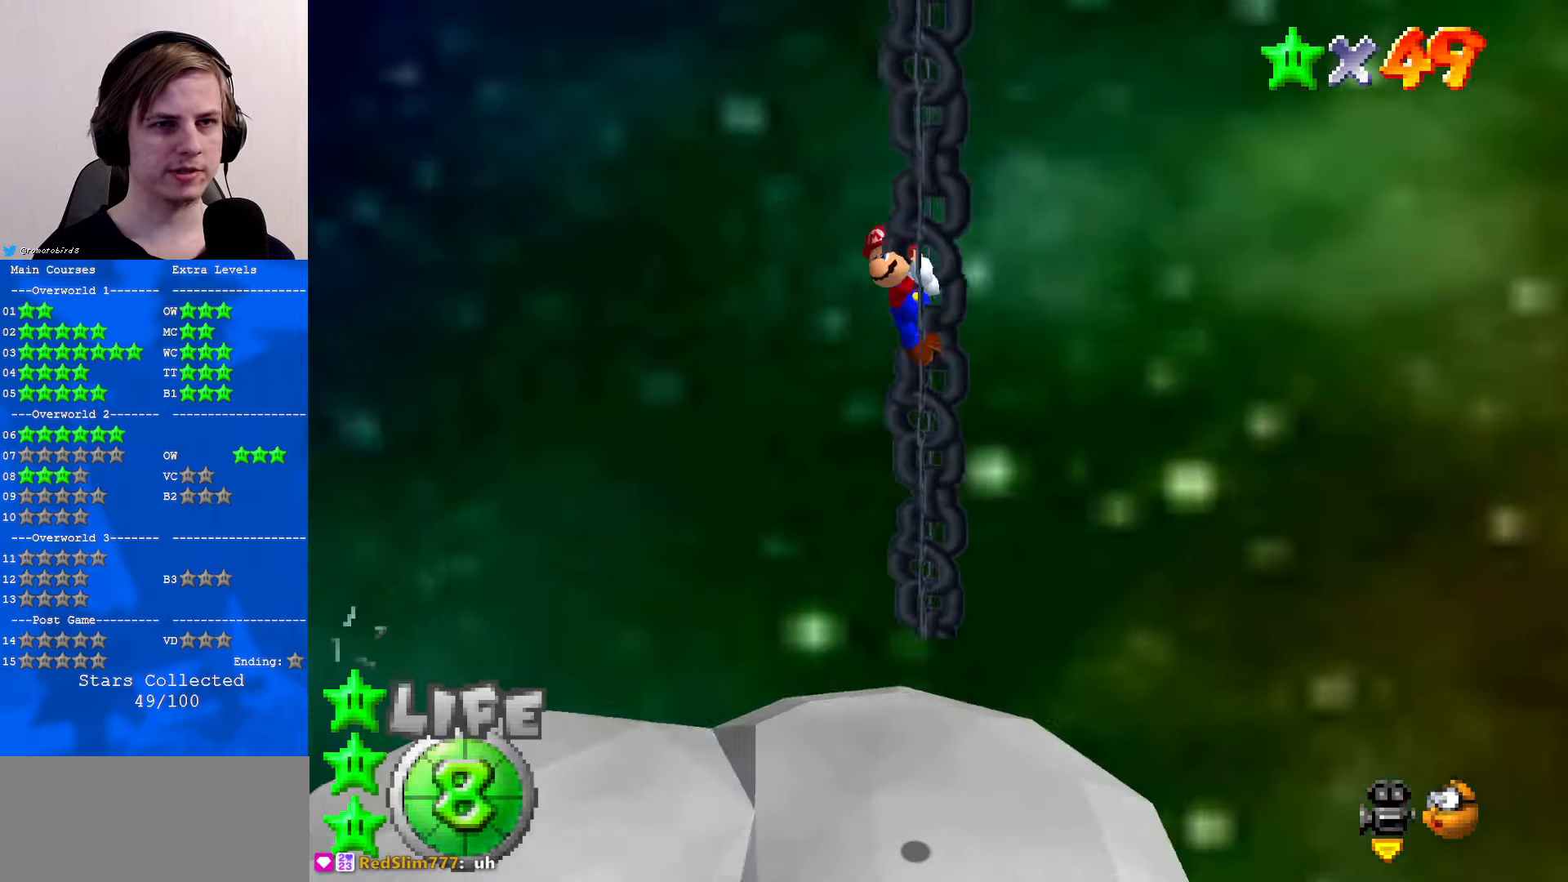
{"buttons": [], "left_stick": "up", "events": [[100, "C_LEFT", "down"], [166, "C_LEFT", "up"], [300, "C_LEFT", "down"], [400, "C_LEFT", "up"]]}
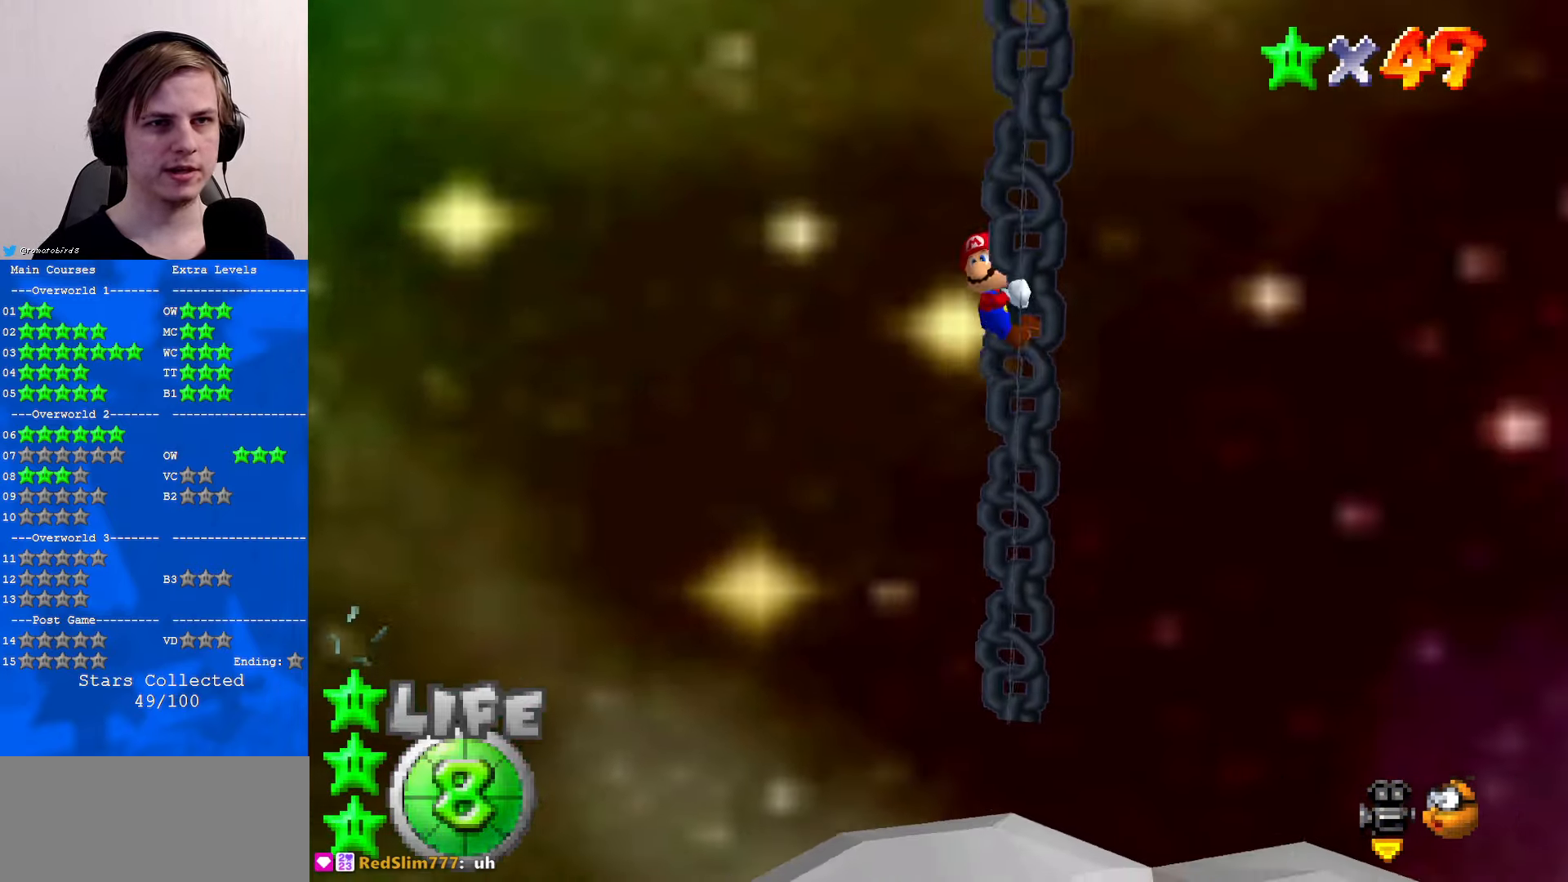
{"buttons": [], "left_stick": "up", "events": [[366, "C_RIGHT", "down"], [466, "C_RIGHT", "up"]]}
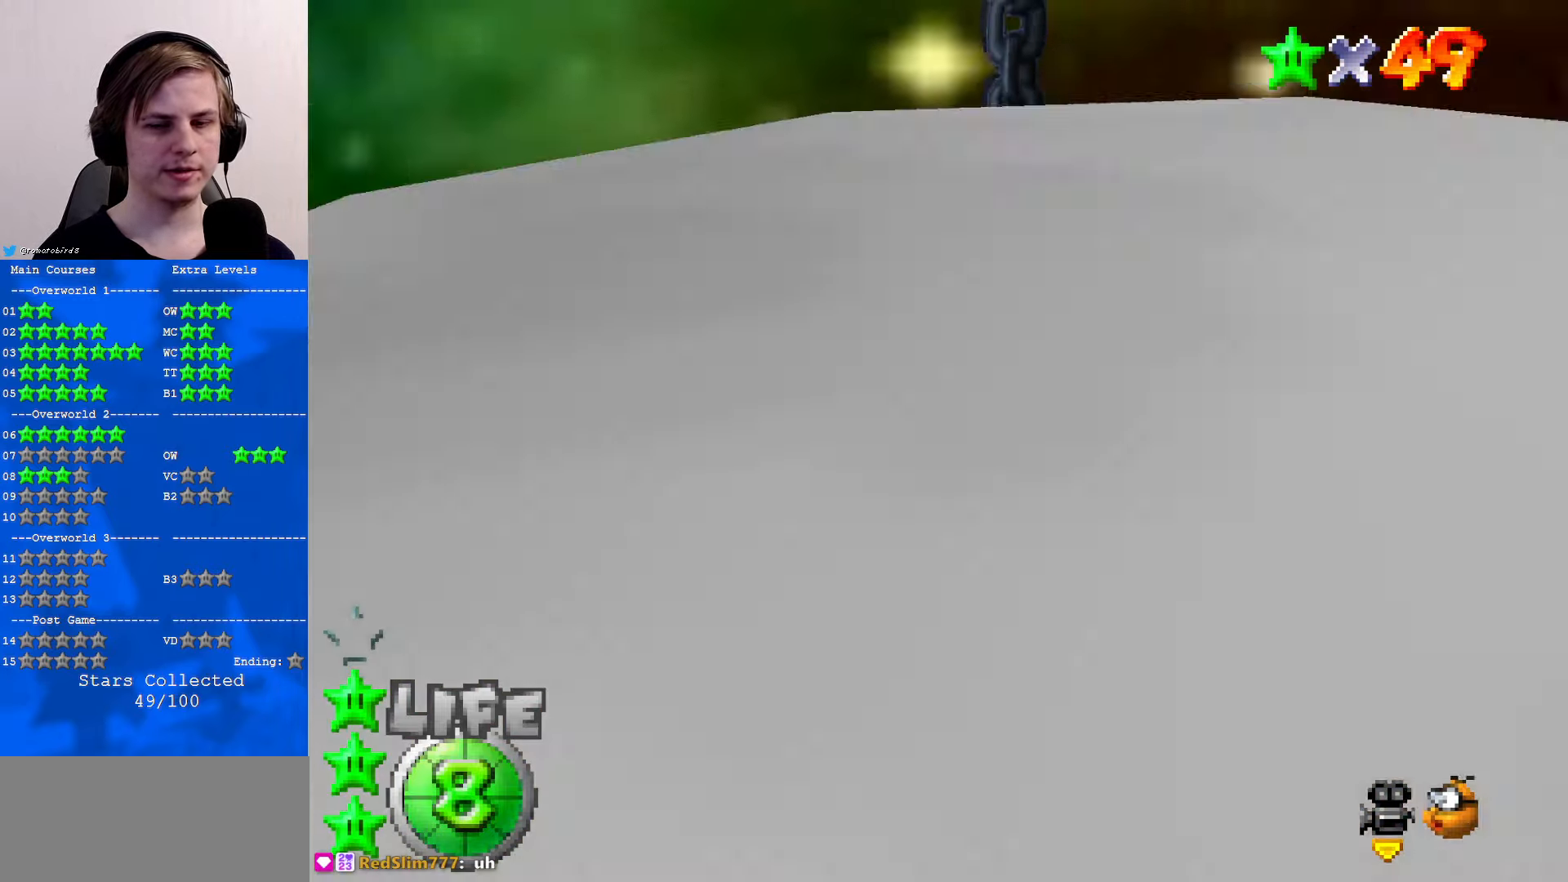
{"buttons": ["C_RIGHT"], "left_stick": "up", "events": [[66, "C_RIGHT", "down"], [166, "C_RIGHT", "up"], [266, "C_RIGHT", "down"], [366, "C_RIGHT", "up"], [466, "C_RIGHT", "down"]]}
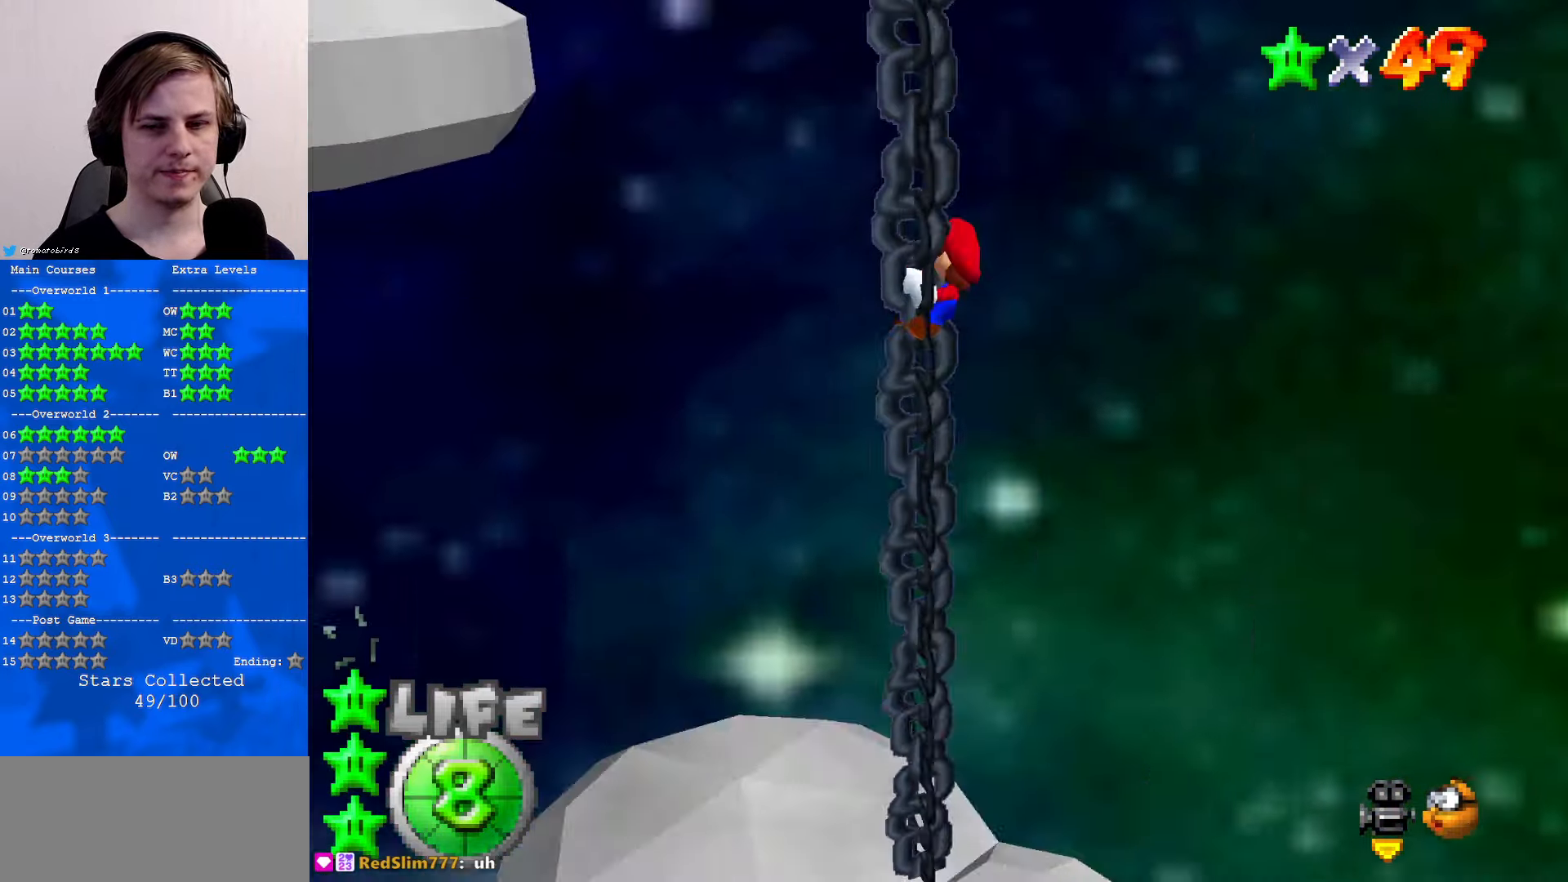
{"buttons": [], "left_stick": "up", "events": [[66, "C_RIGHT", "up"]]}
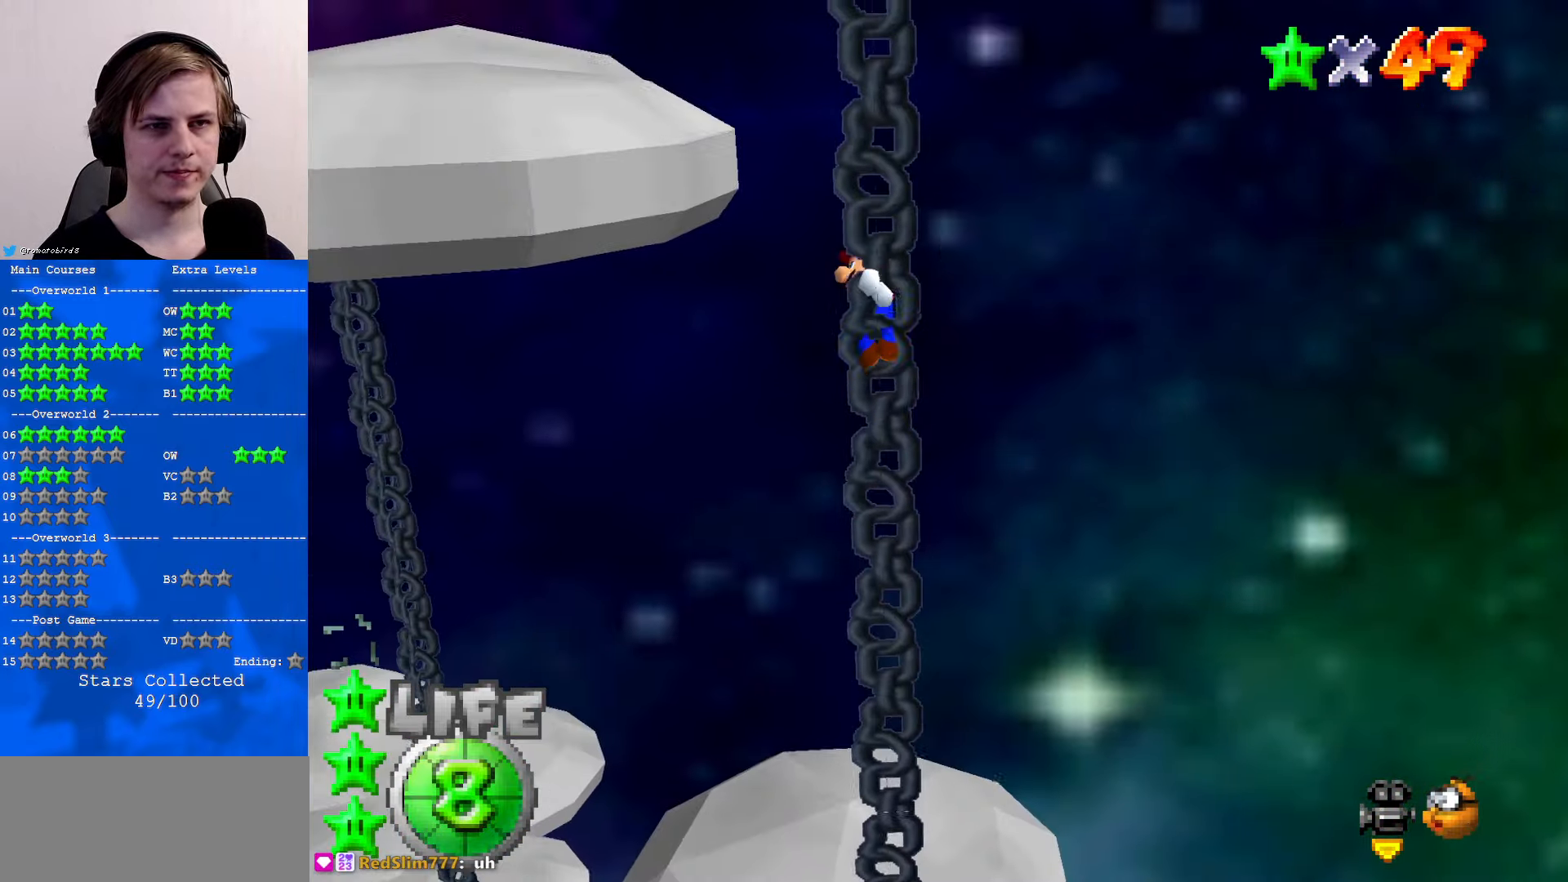
{"buttons": ["A"], "left_stick": "up", "events": [[66, "C_RIGHT", "down"], [166, "C_RIGHT", "up"], [500, "A", "down"]]}
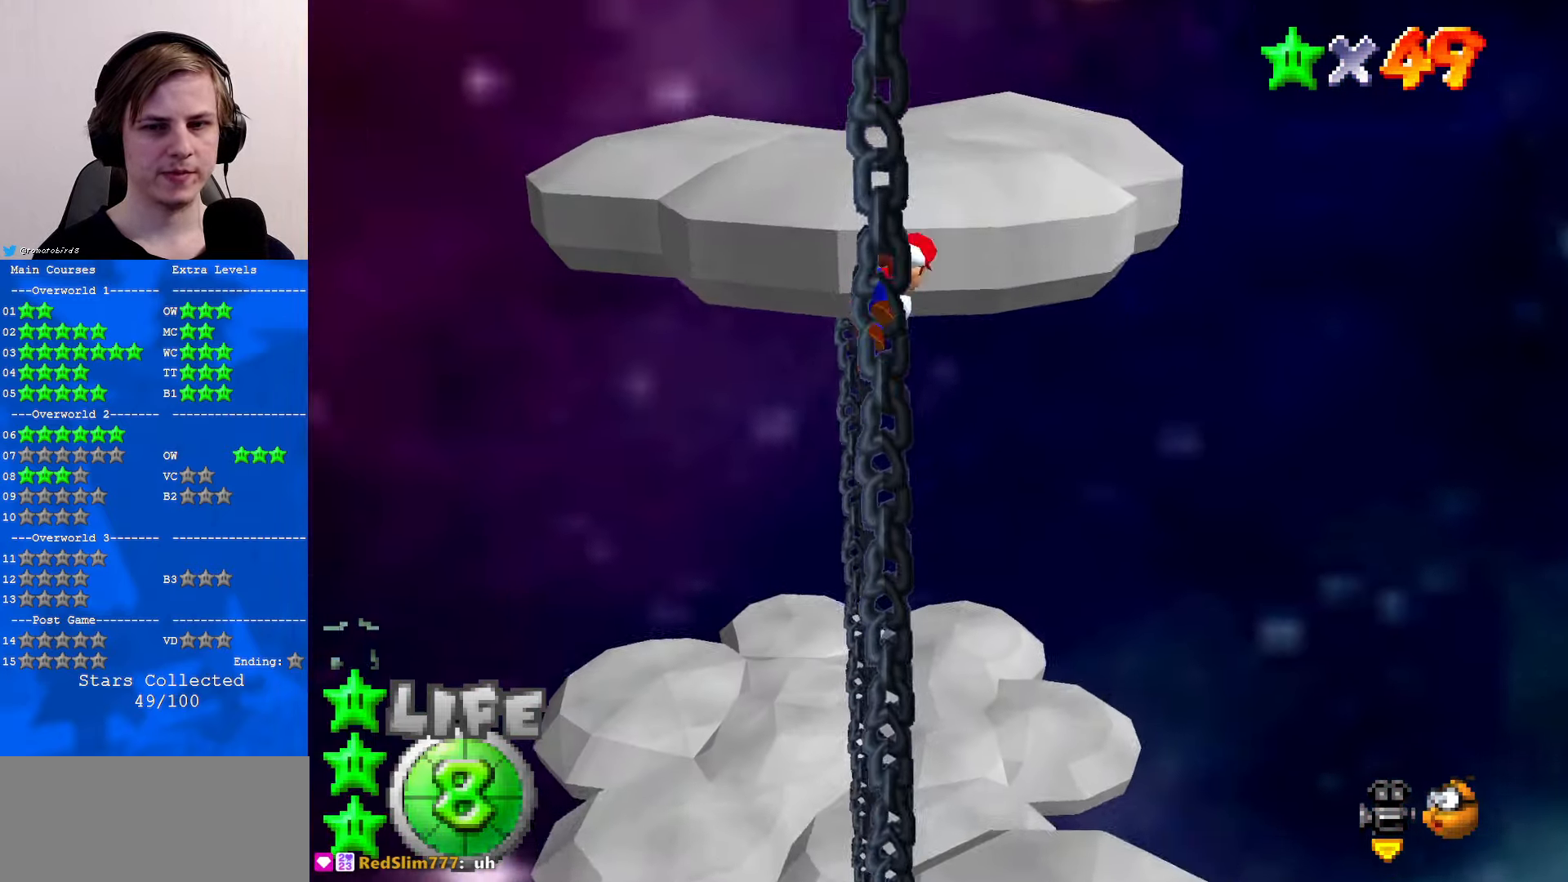
{"buttons": ["B"], "left_stick": "up", "events": [[200, "A", "up"], [466, "B", "down"]]}
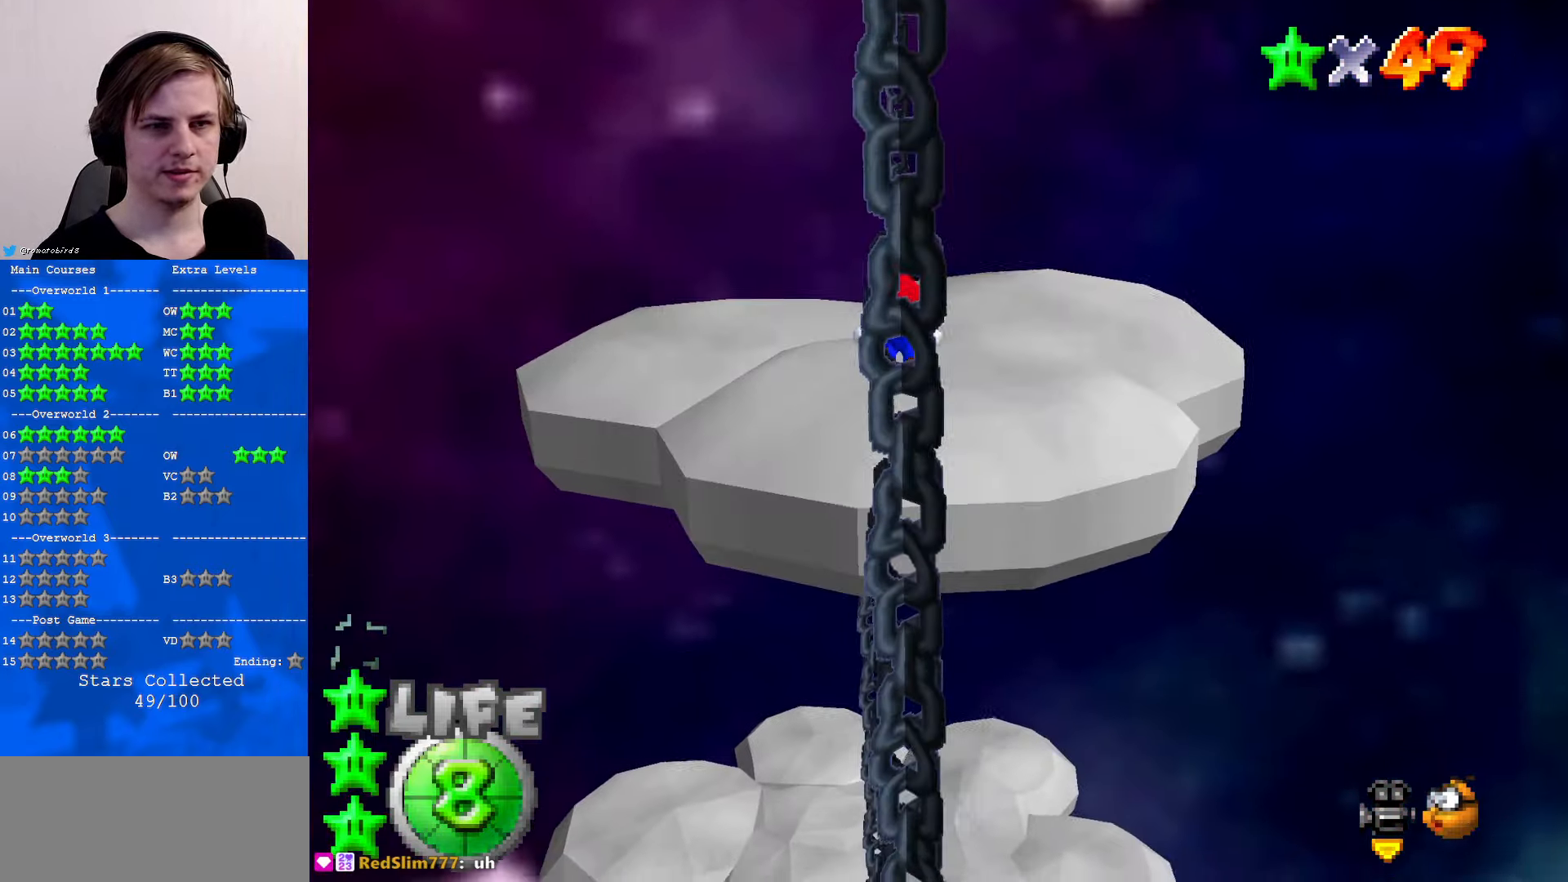
{"buttons": [], "left_stick": "center", "events": [[66, "B", "up"], [200, "B", "down"], [233, "A", "down"], [266, "B", "up"], [333, "A", "up"], [400, "left_stick", "center"]]}
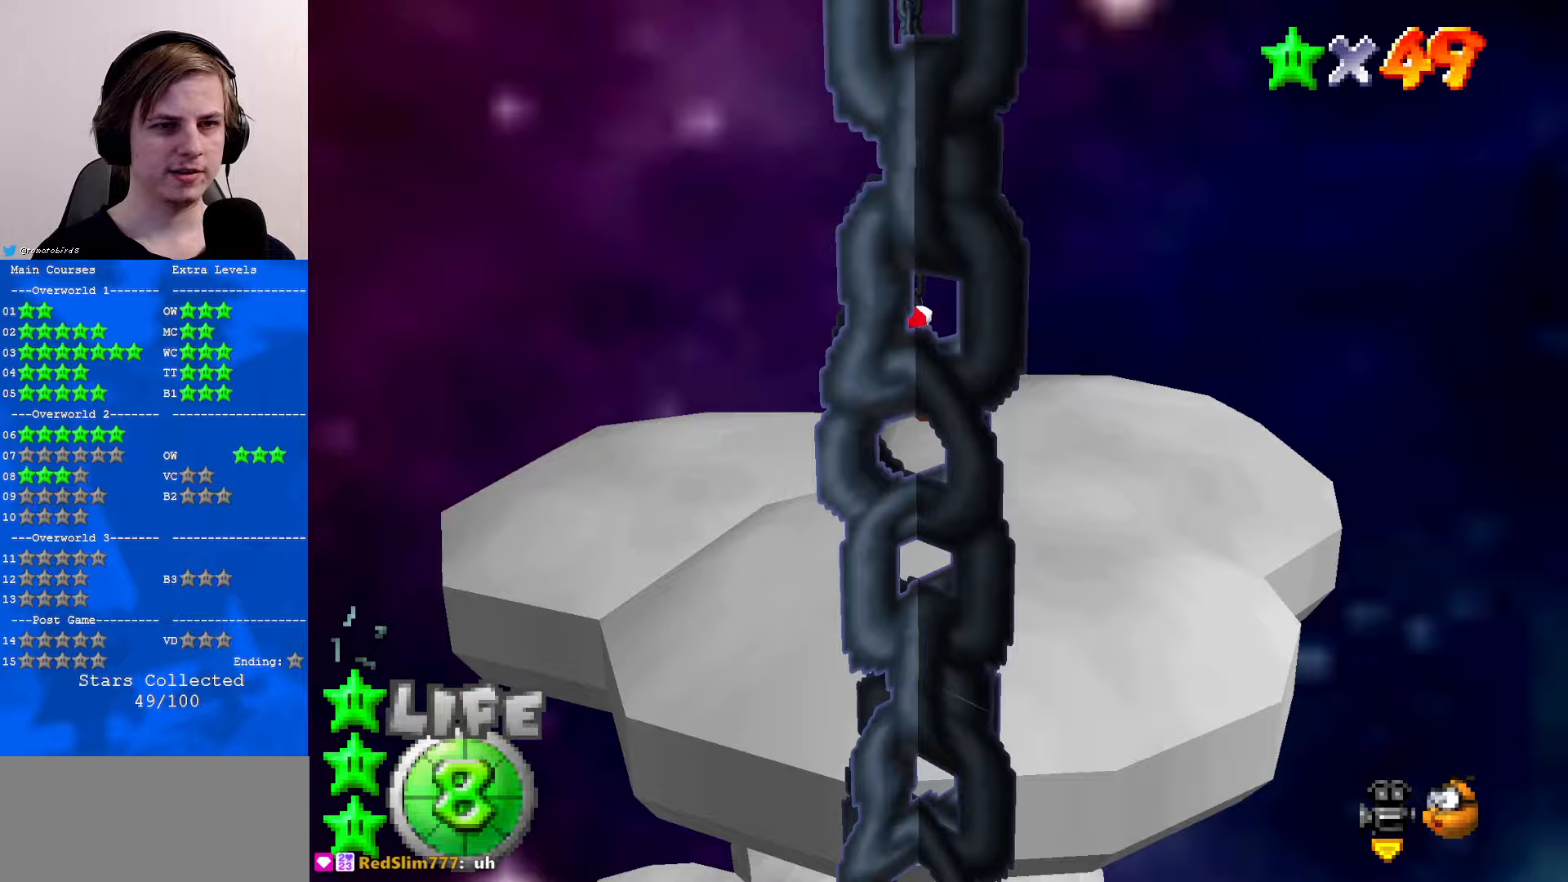
{"buttons": [], "left_stick": "down", "events": [[33, "left_stick", "up"], [467, "left_stick", "down"]]}
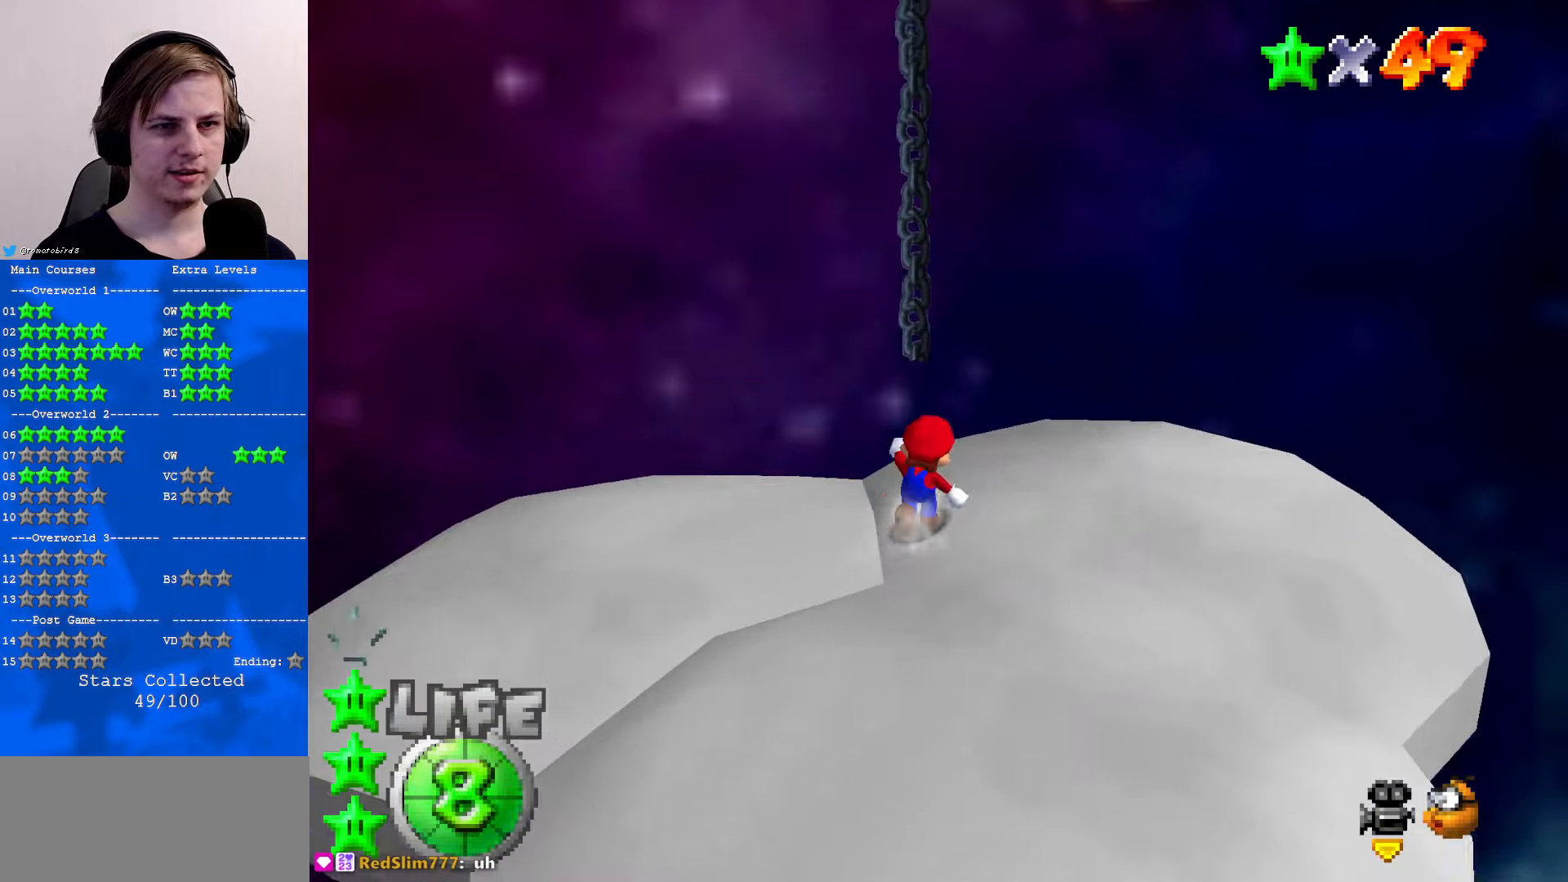
{"buttons": [], "left_stick": "up", "events": [[200, "left_stick", "up"]]}
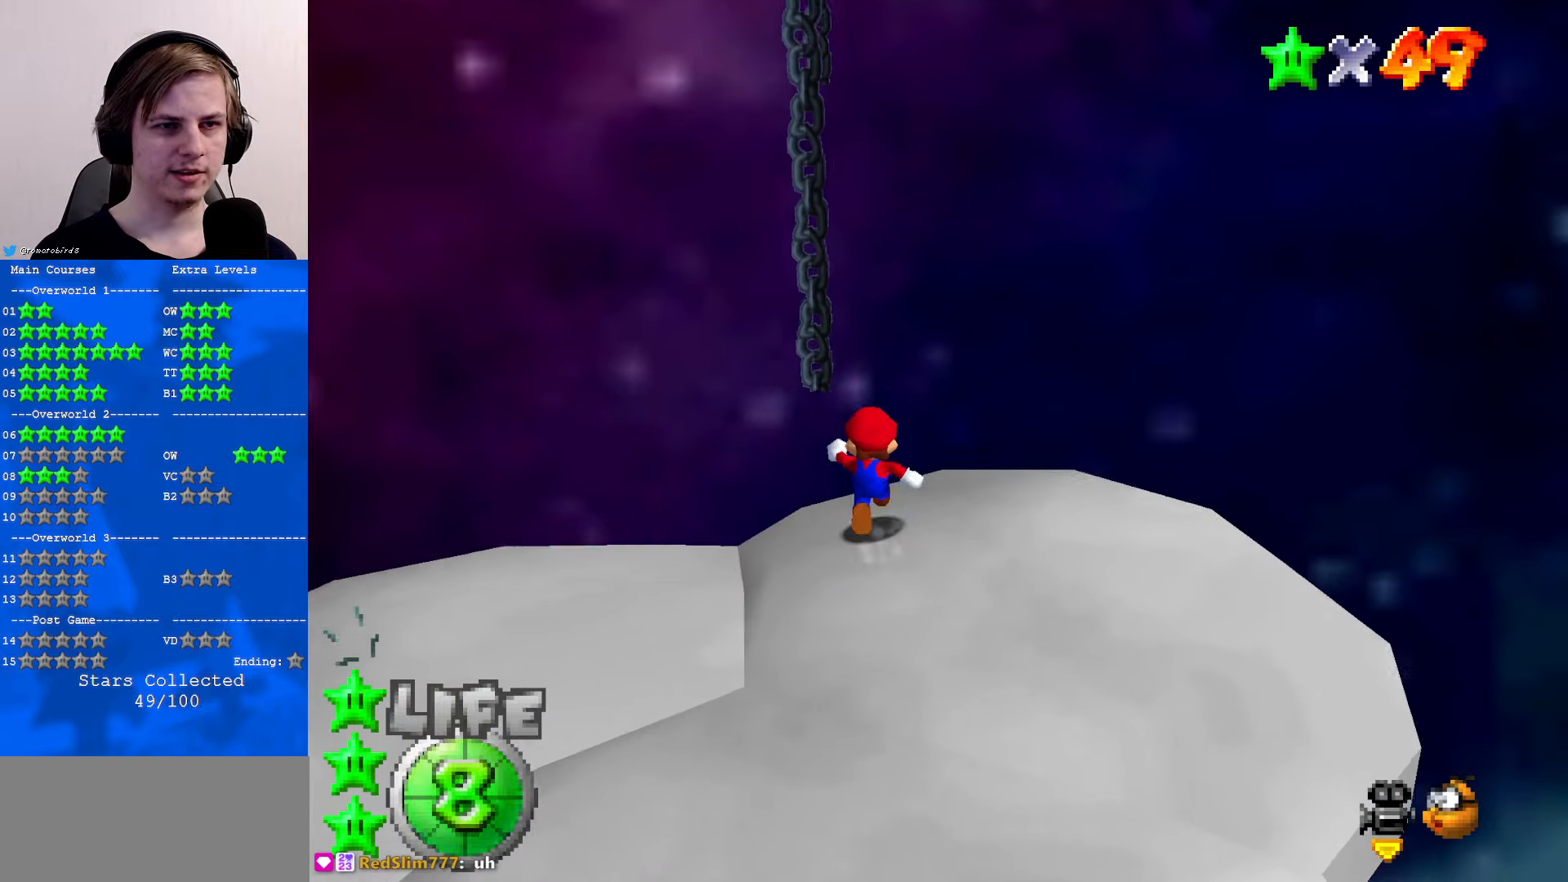
{"buttons": [], "left_stick": "up-left", "events": [[133, "Z", "down"], [200, "A", "down"], [333, "left_stick", "up-left"], [367, "A", "up"], [500, "Z", "up"]]}
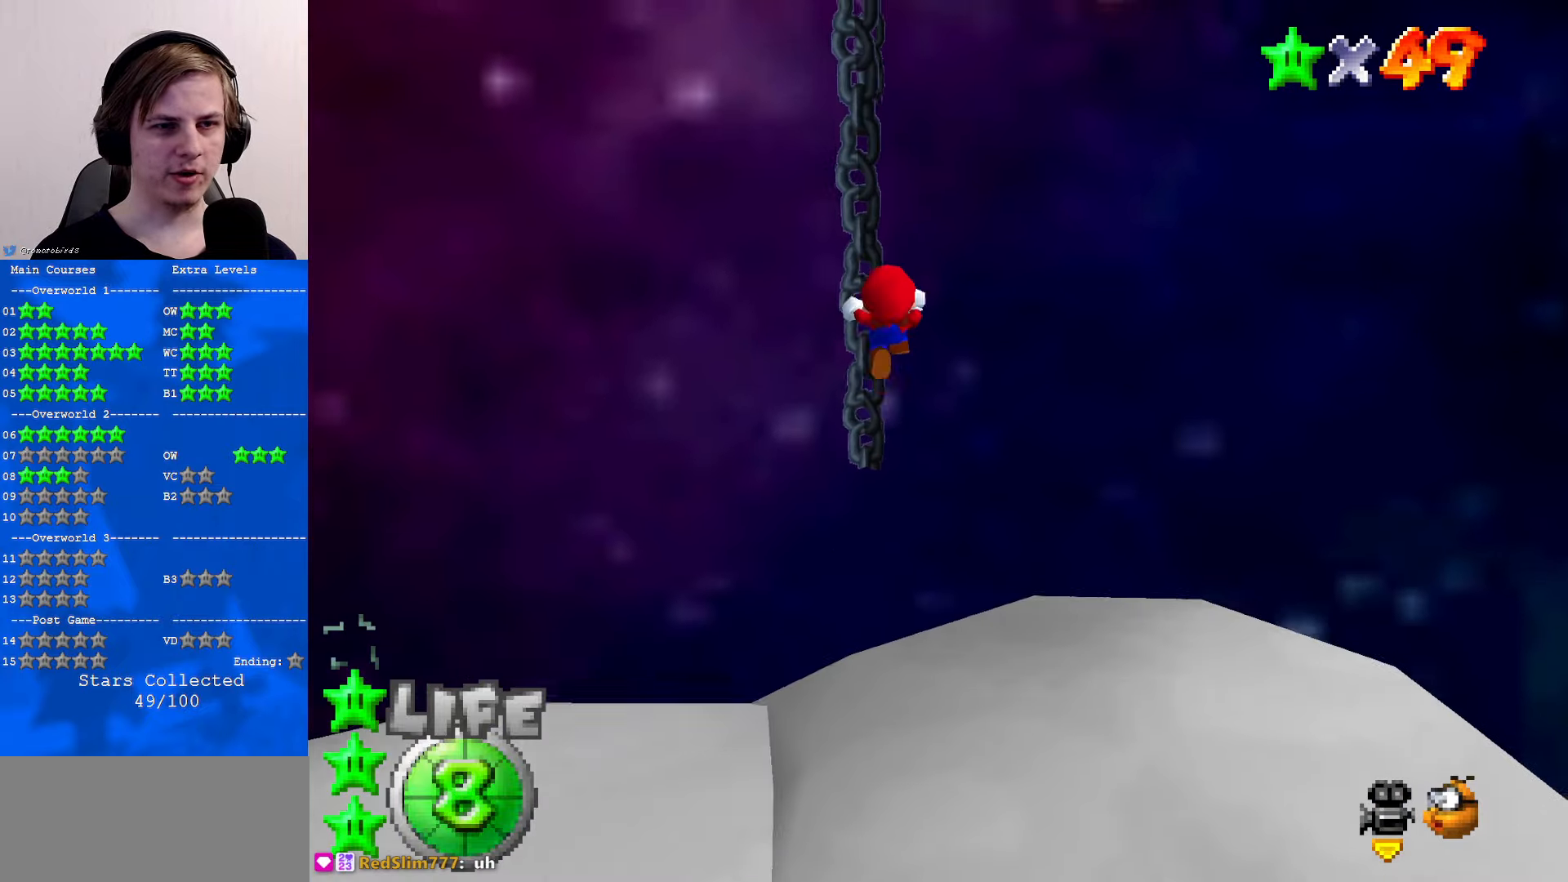
{"buttons": ["C_RIGHT"], "left_stick": "up", "events": [[133, "left_stick", "up"], [300, "C_RIGHT", "down"], [400, "C_RIGHT", "up"], [500, "C_RIGHT", "down"]]}
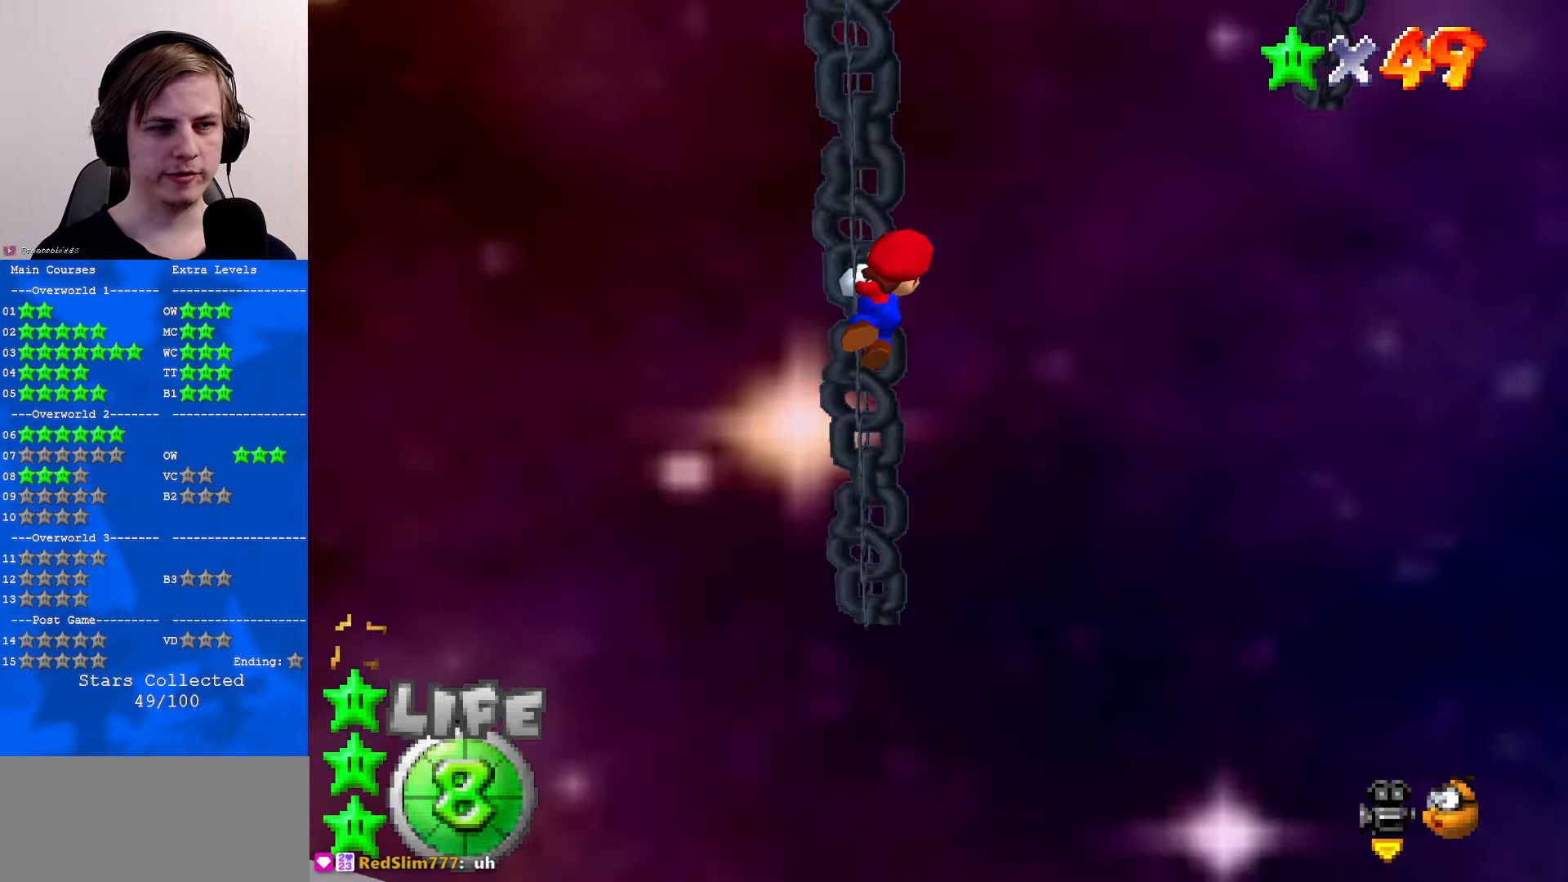
{"buttons": ["C_LEFT"], "left_stick": "up", "events": [[67, "C_RIGHT", "up"], [200, "C_RIGHT", "down"], [300, "C_RIGHT", "up"], [500, "C_LEFT", "down"]]}
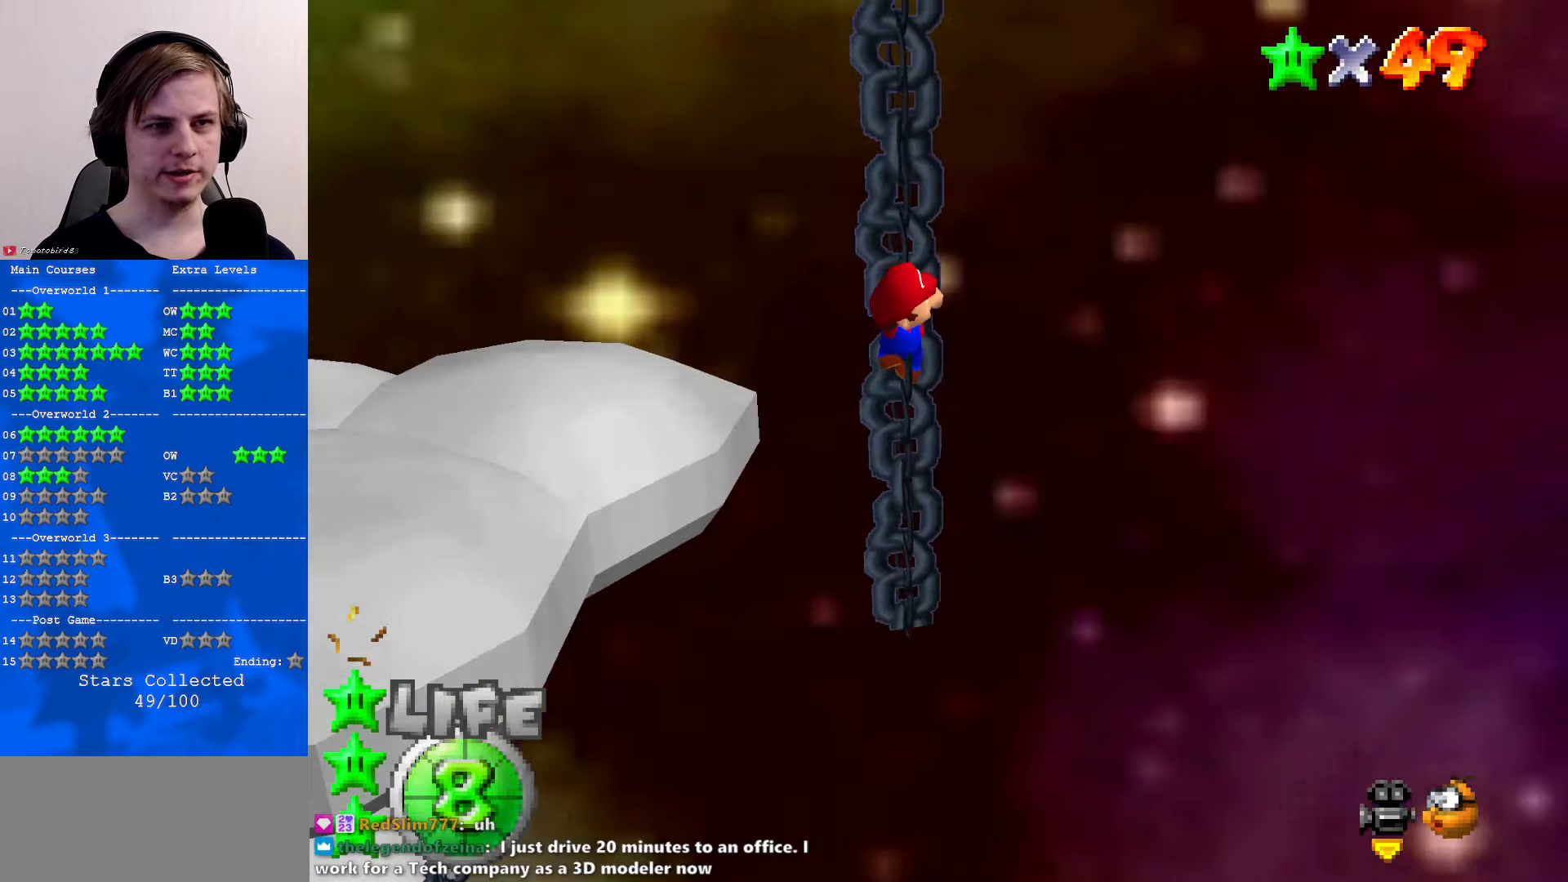
{"buttons": [], "left_stick": "up", "events": [[100, "C_LEFT", "up"], [200, "C_LEFT", "down"], [300, "C_LEFT", "up"]]}
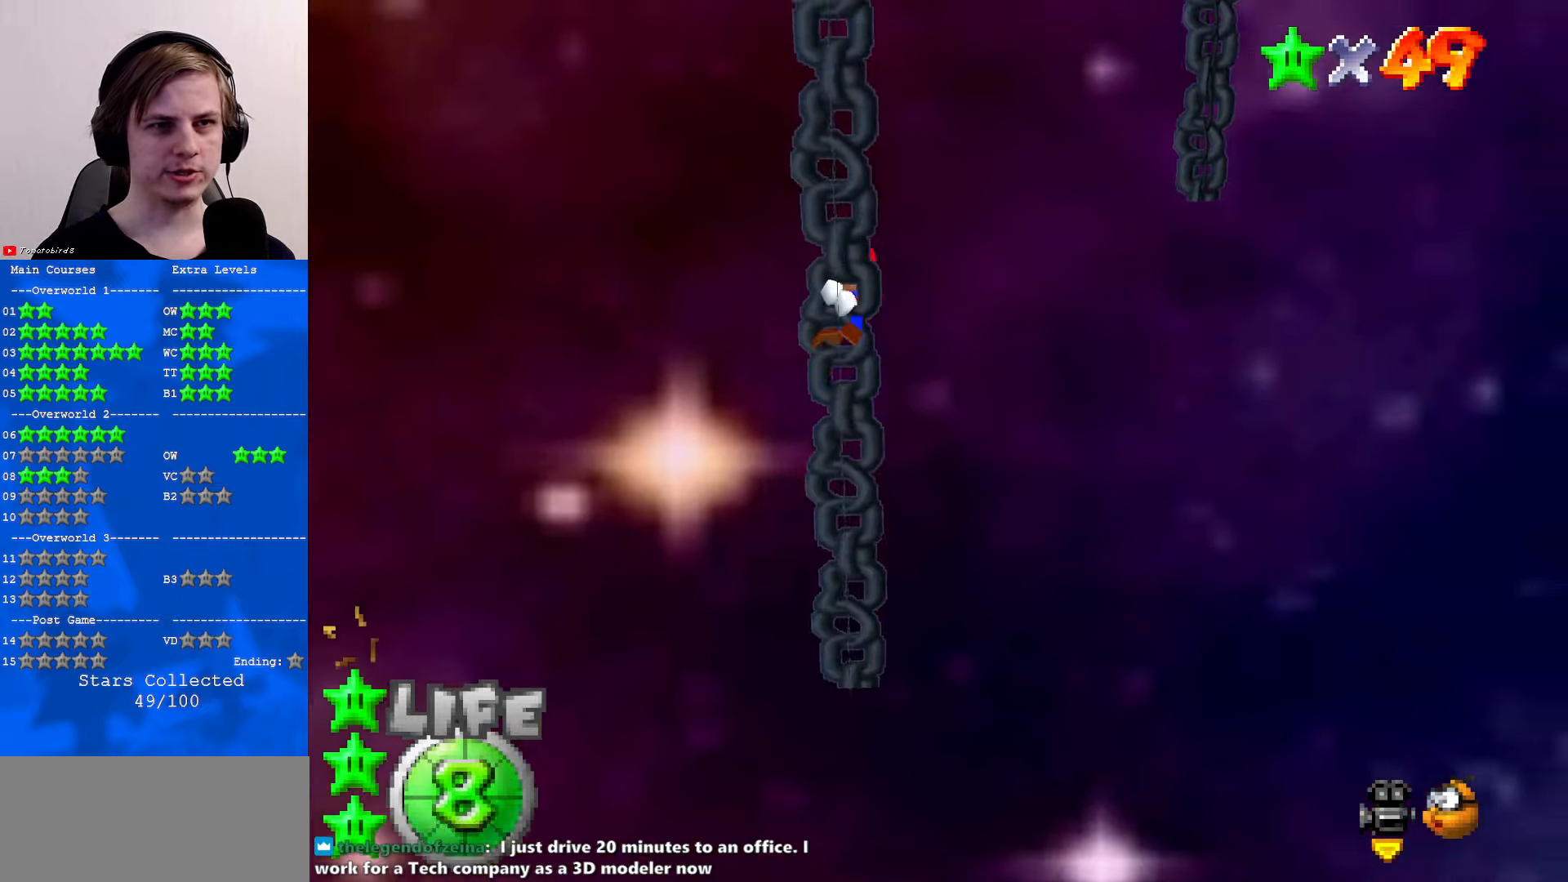
{"buttons": ["A"], "left_stick": "up", "events": [[33, "C_DOWN", "down"], [33, "C_LEFT", "down"], [67, "C_LEFT", "up"], [100, "C_DOWN", "up"], [400, "A", "down"]]}
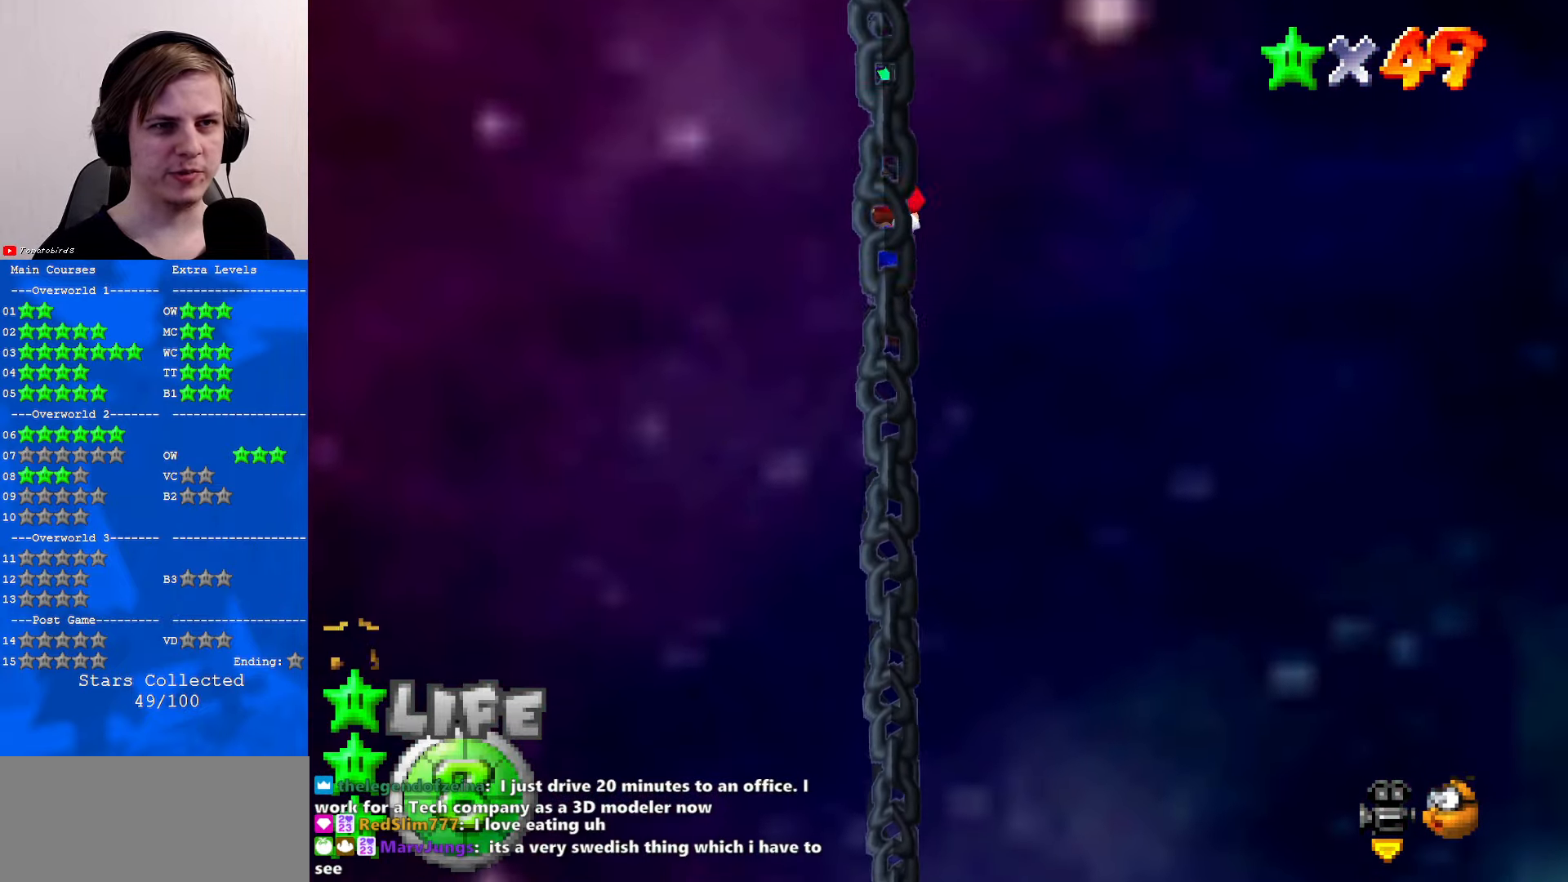
{"buttons": ["C_LEFT"], "left_stick": "up", "events": [[167, "B", "down"], [300, "A", "up"], [333, "B", "up"], [367, "C_LEFT", "down"], [400, "C_DOWN", "down"], [500, "C_DOWN", "up"]]}
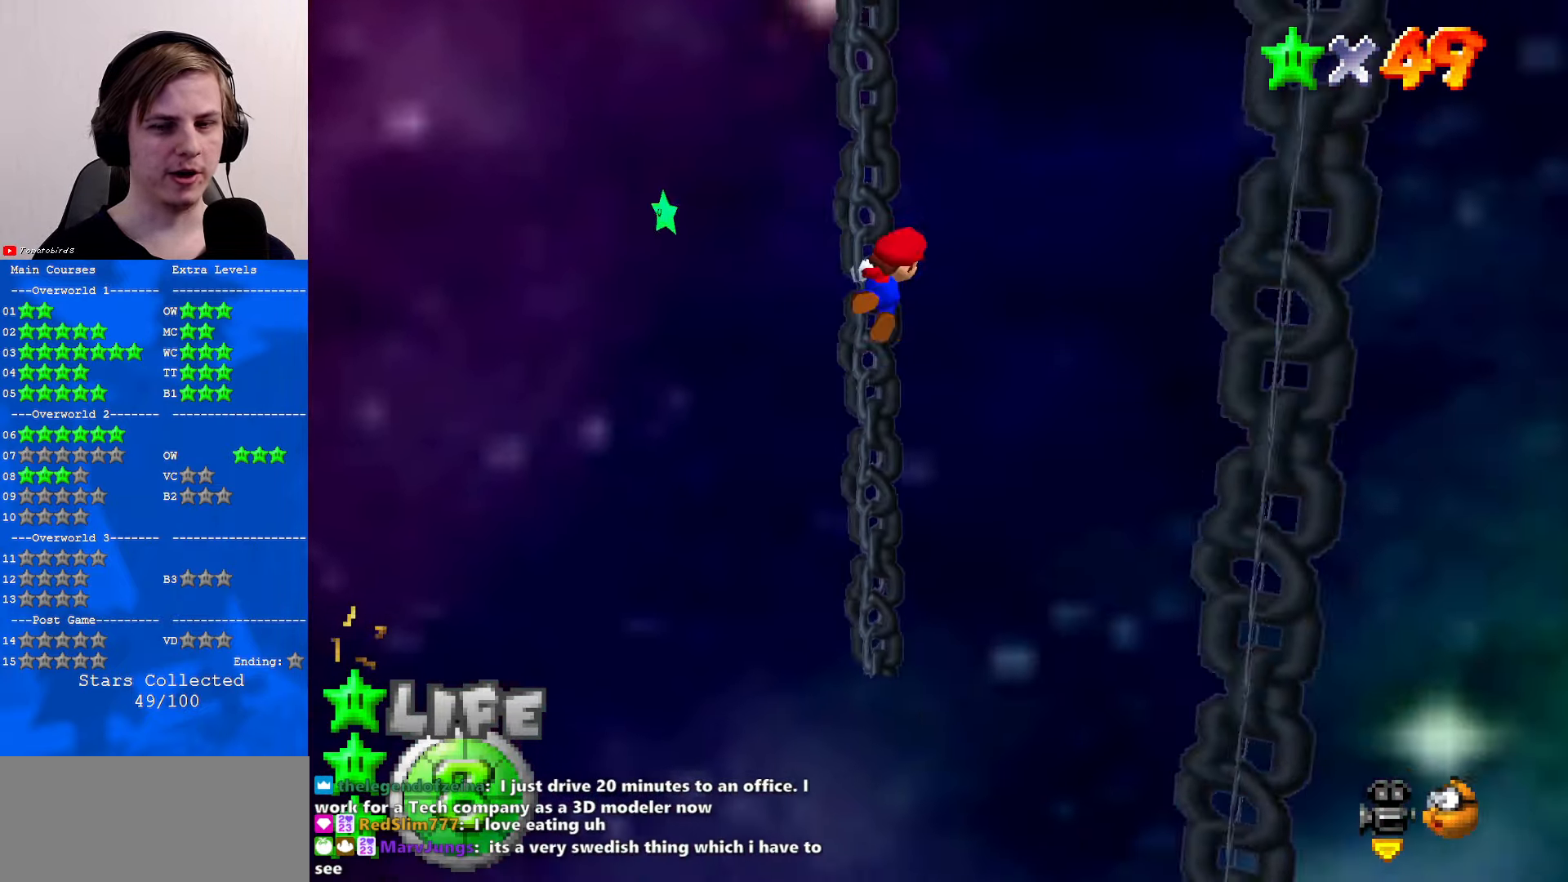
{"buttons": [], "left_stick": "up", "events": [[33, "C_LEFT", "up"], [267, "C_RIGHT", "down"], [400, "C_RIGHT", "up"]]}
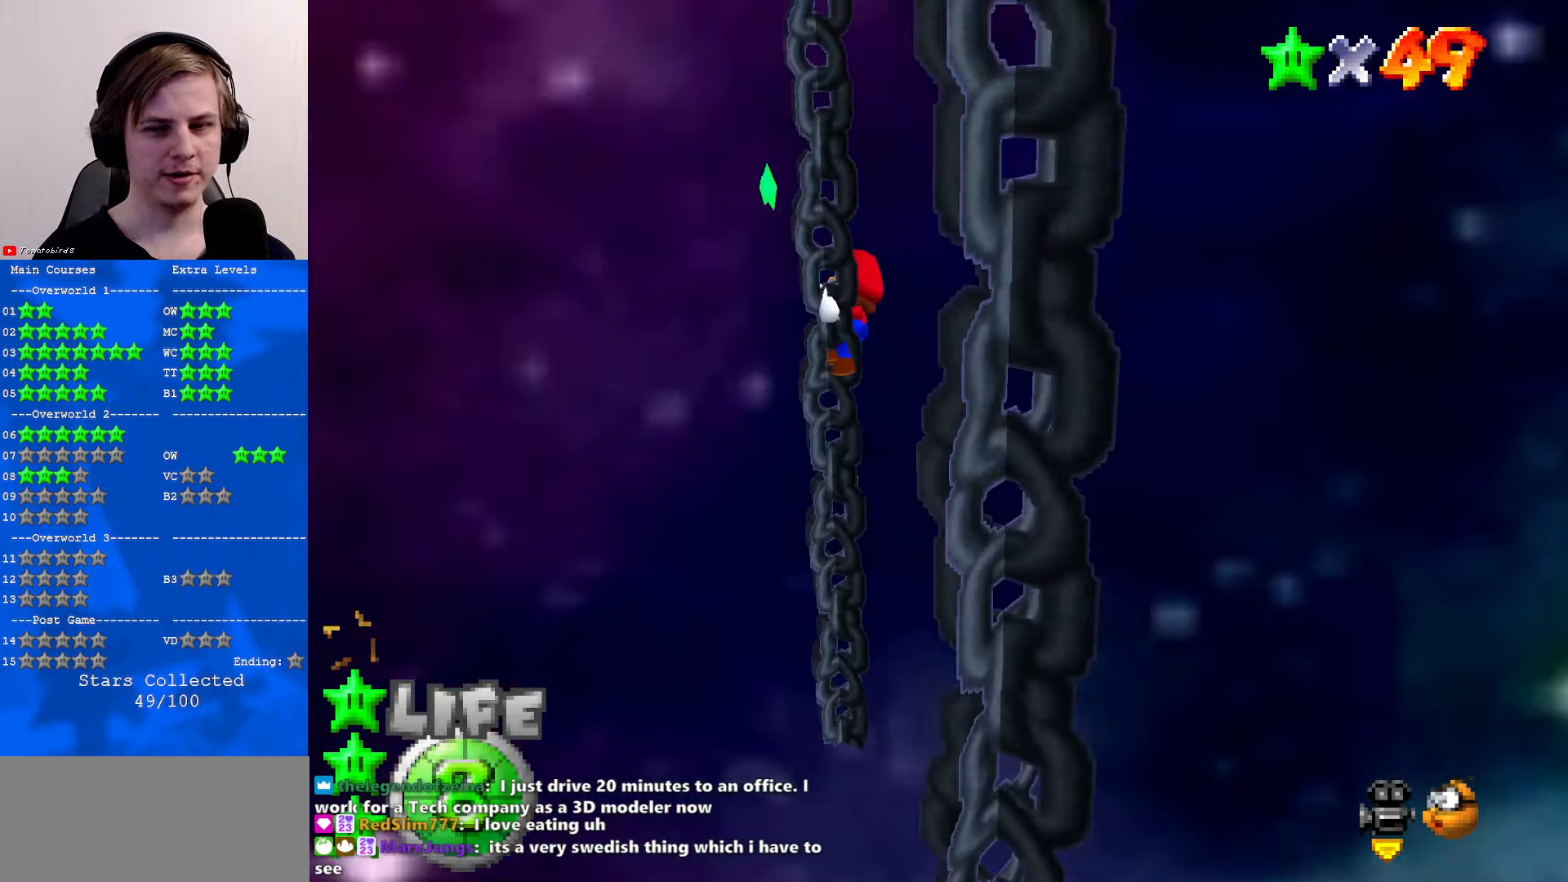
{"buttons": [], "left_stick": "up", "events": []}
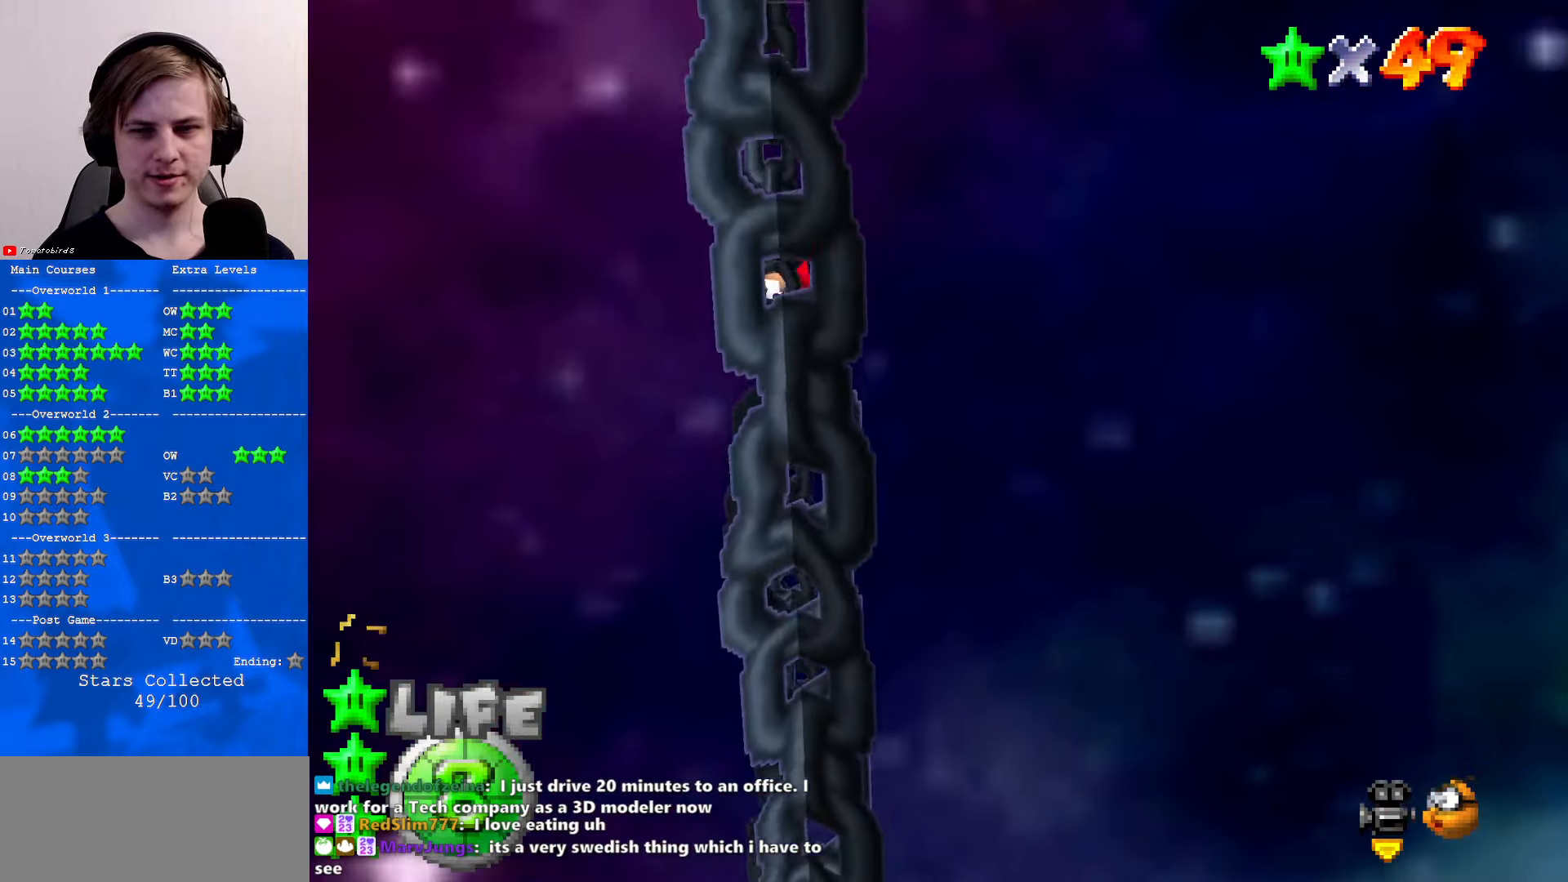
{"buttons": [], "left_stick": "up", "events": []}
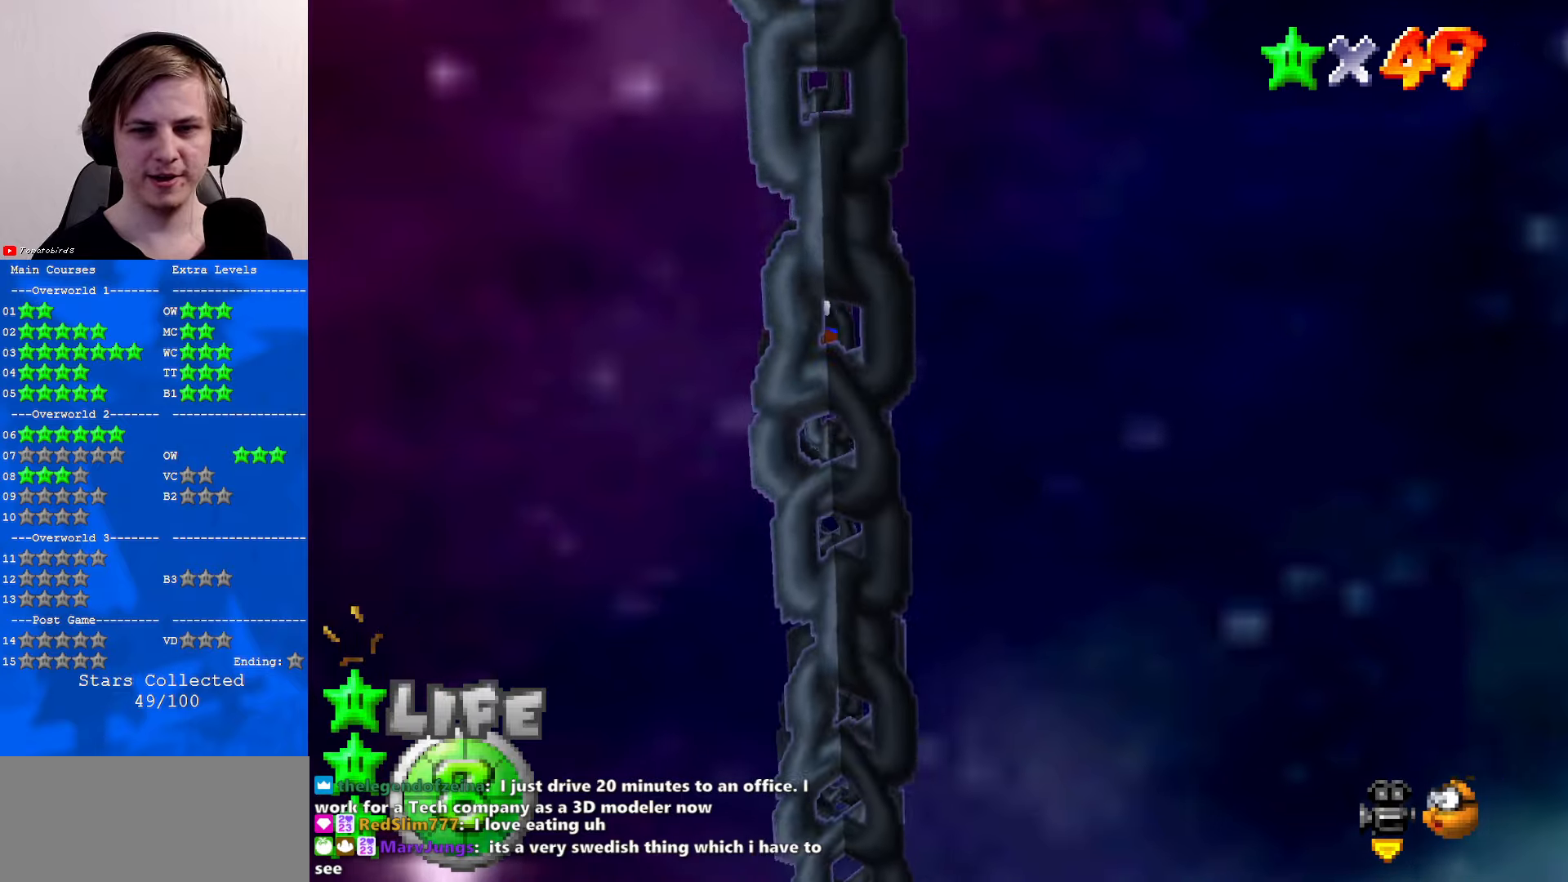
{"buttons": [], "left_stick": "center", "events": [[300, "left_stick", "center"], [334, "C_LEFT", "down"], [467, "C_LEFT", "up"]]}
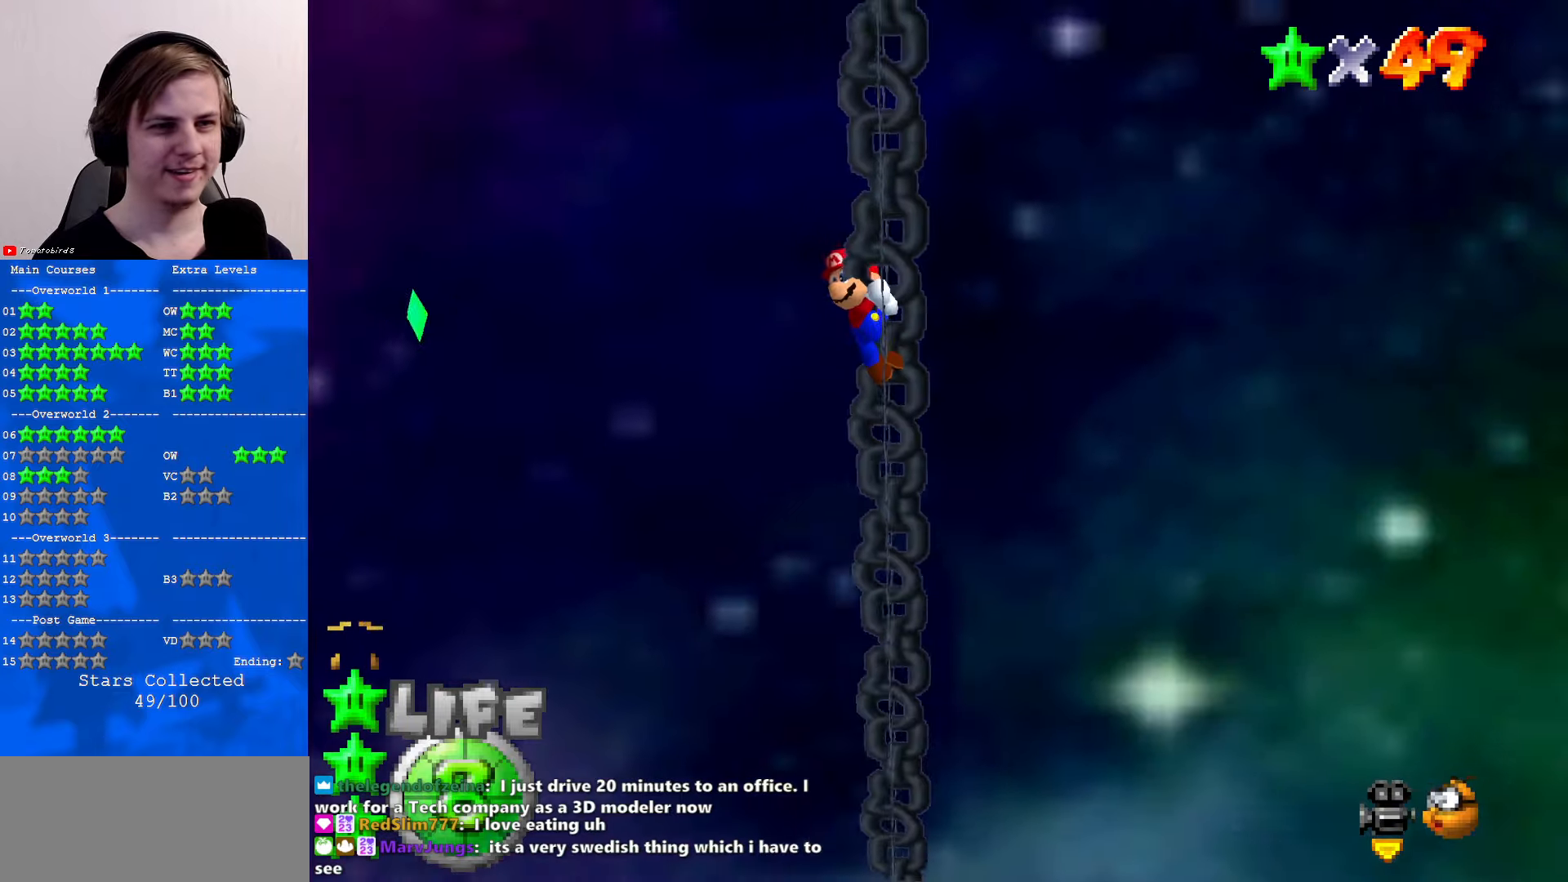
{"buttons": ["A"], "left_stick": "left", "events": [[67, "C_LEFT", "down"], [200, "C_LEFT", "up"], [434, "A", "down"], [434, "left_stick", "left"]]}
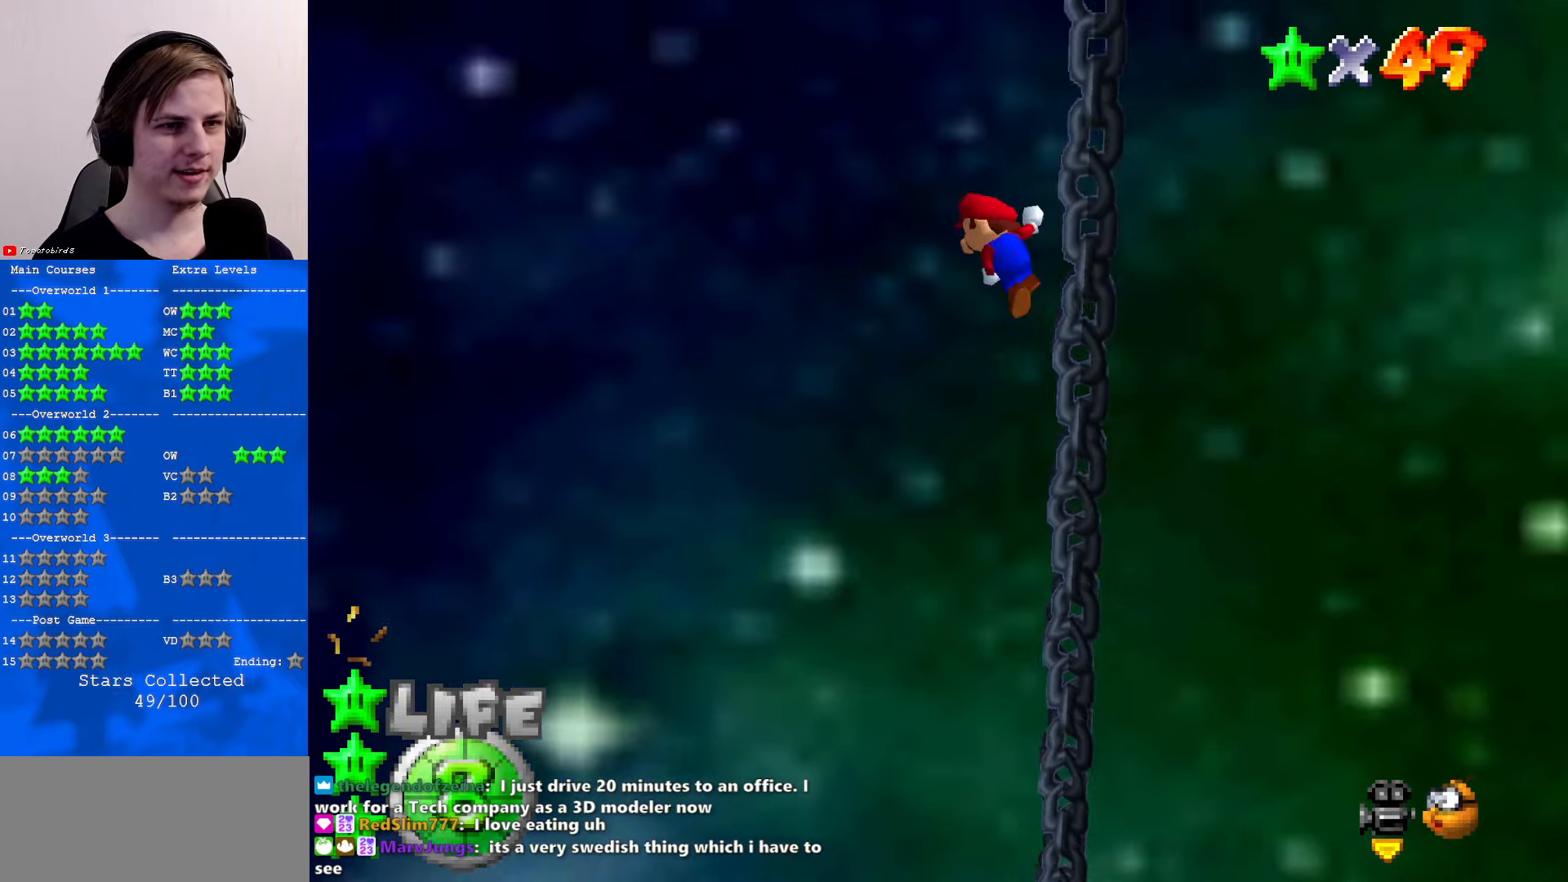
{"buttons": [], "left_stick": "left", "events": [[67, "B", "down"], [167, "B", "up"], [234, "A", "up"]]}
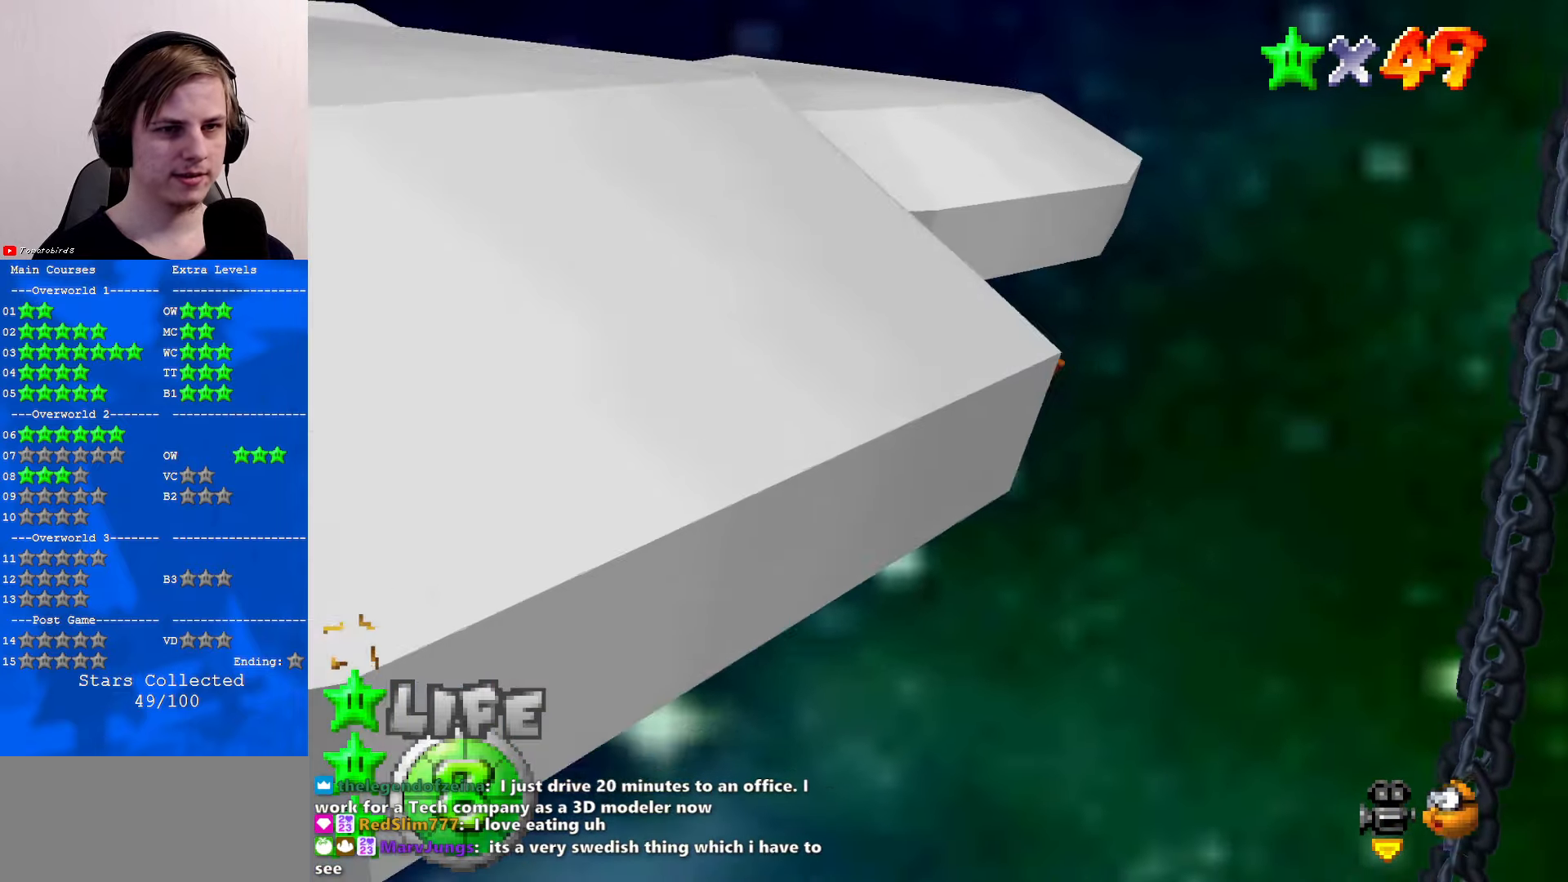
{"buttons": [], "left_stick": "left", "events": []}
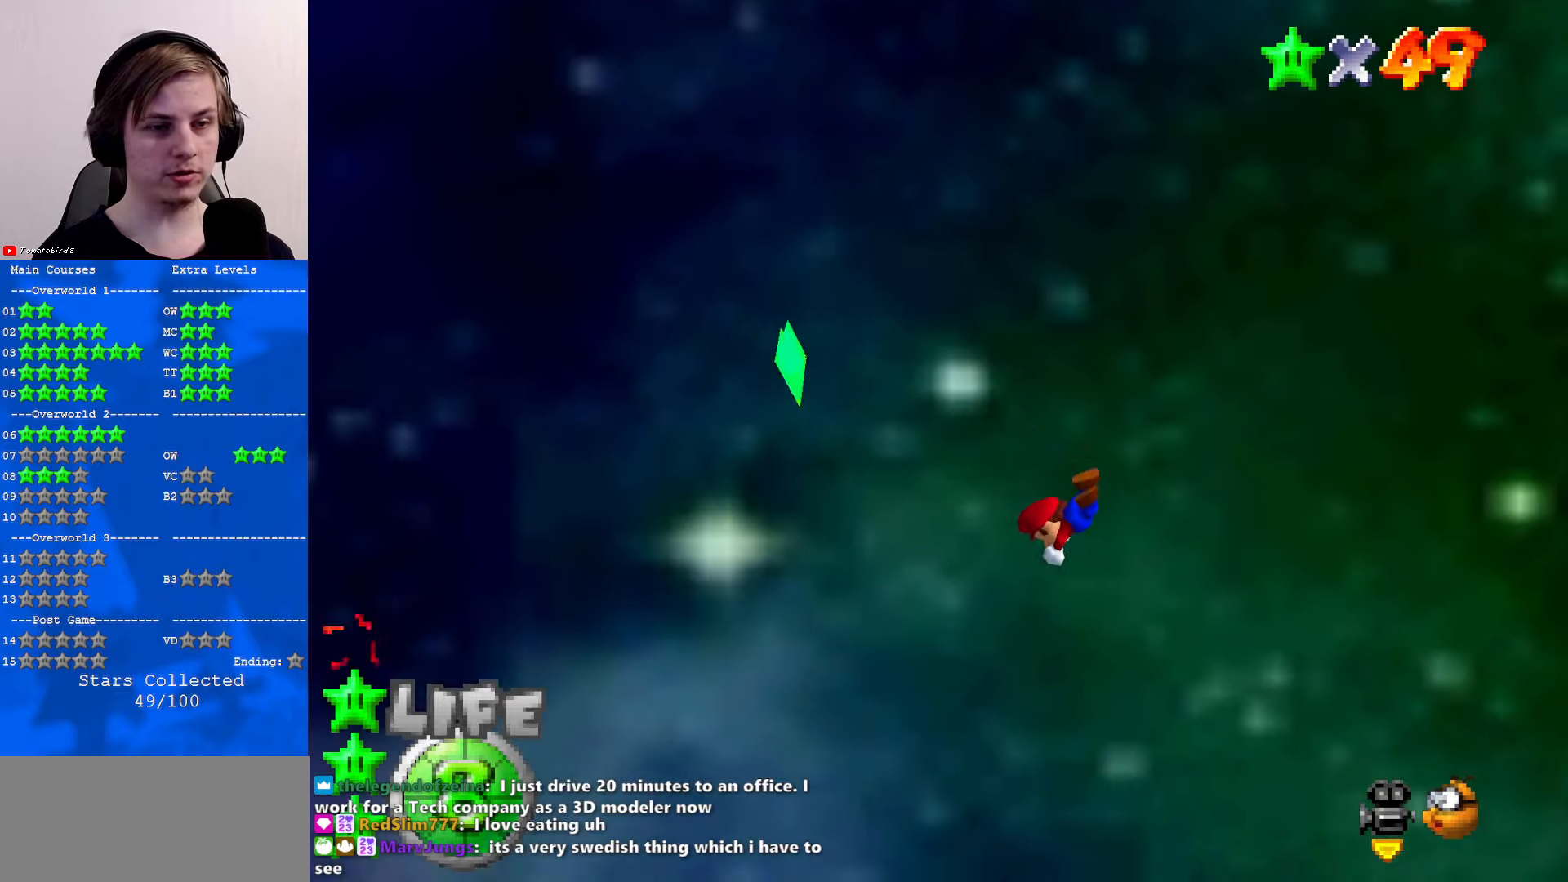
{"buttons": [], "left_stick": "right", "events": [[267, "left_stick", "right"]]}
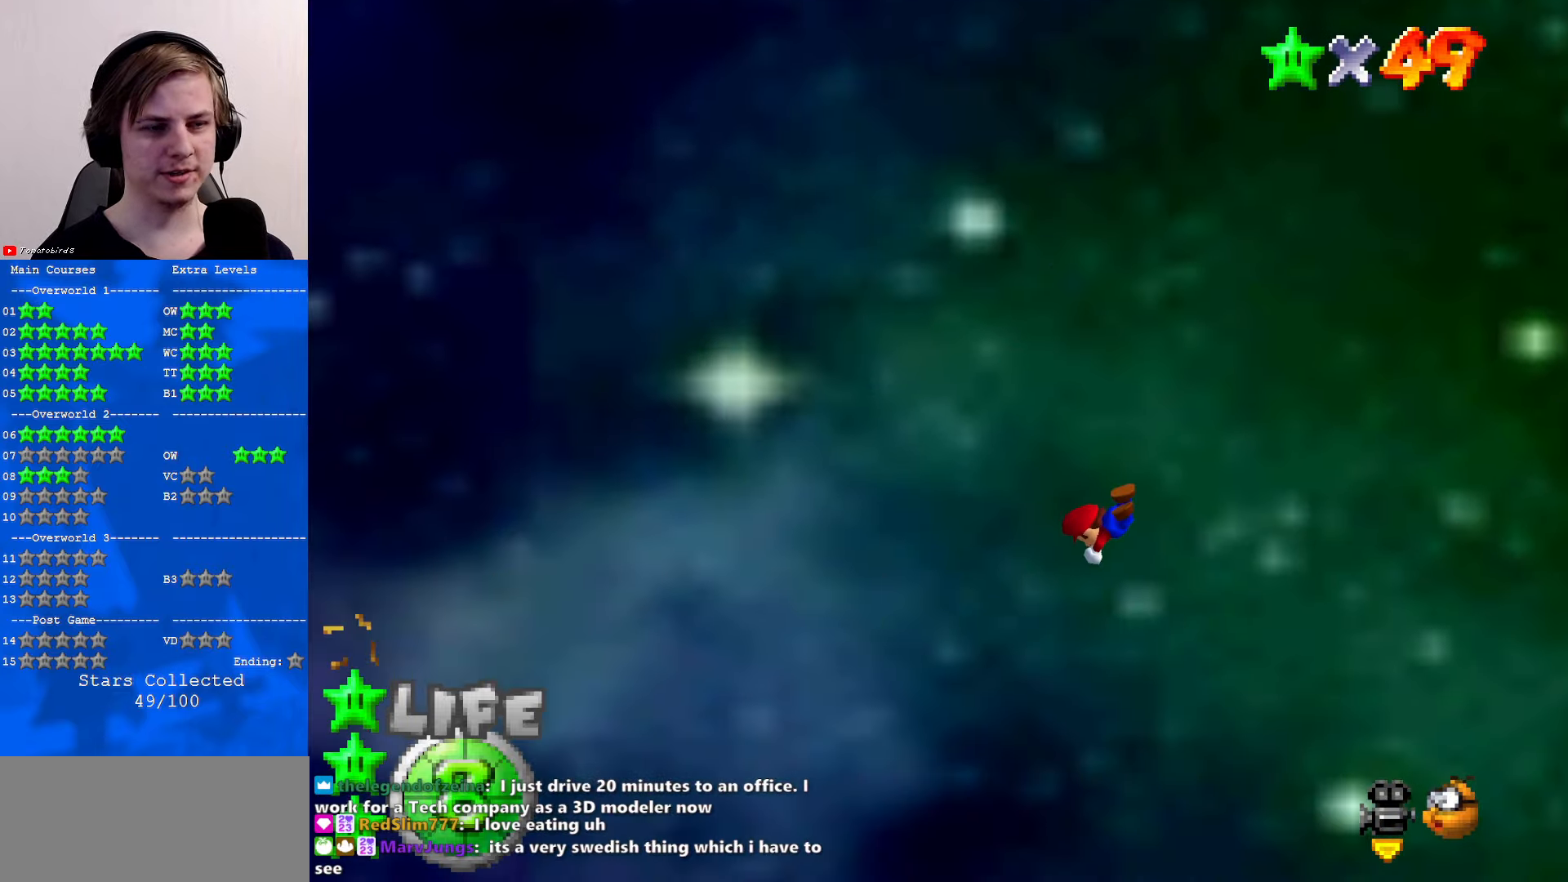
{"buttons": [], "left_stick": "up-right", "events": [[67, "C_DOWN", "down"], [67, "C_LEFT", "down"], [200, "C_DOWN", "up"], [200, "C_LEFT", "up"], [267, "C_LEFT", "down"], [300, "C_DOWN", "down"], [367, "C_LEFT", "up"], [367, "left_stick", "up-right"], [400, "C_DOWN", "up"]]}
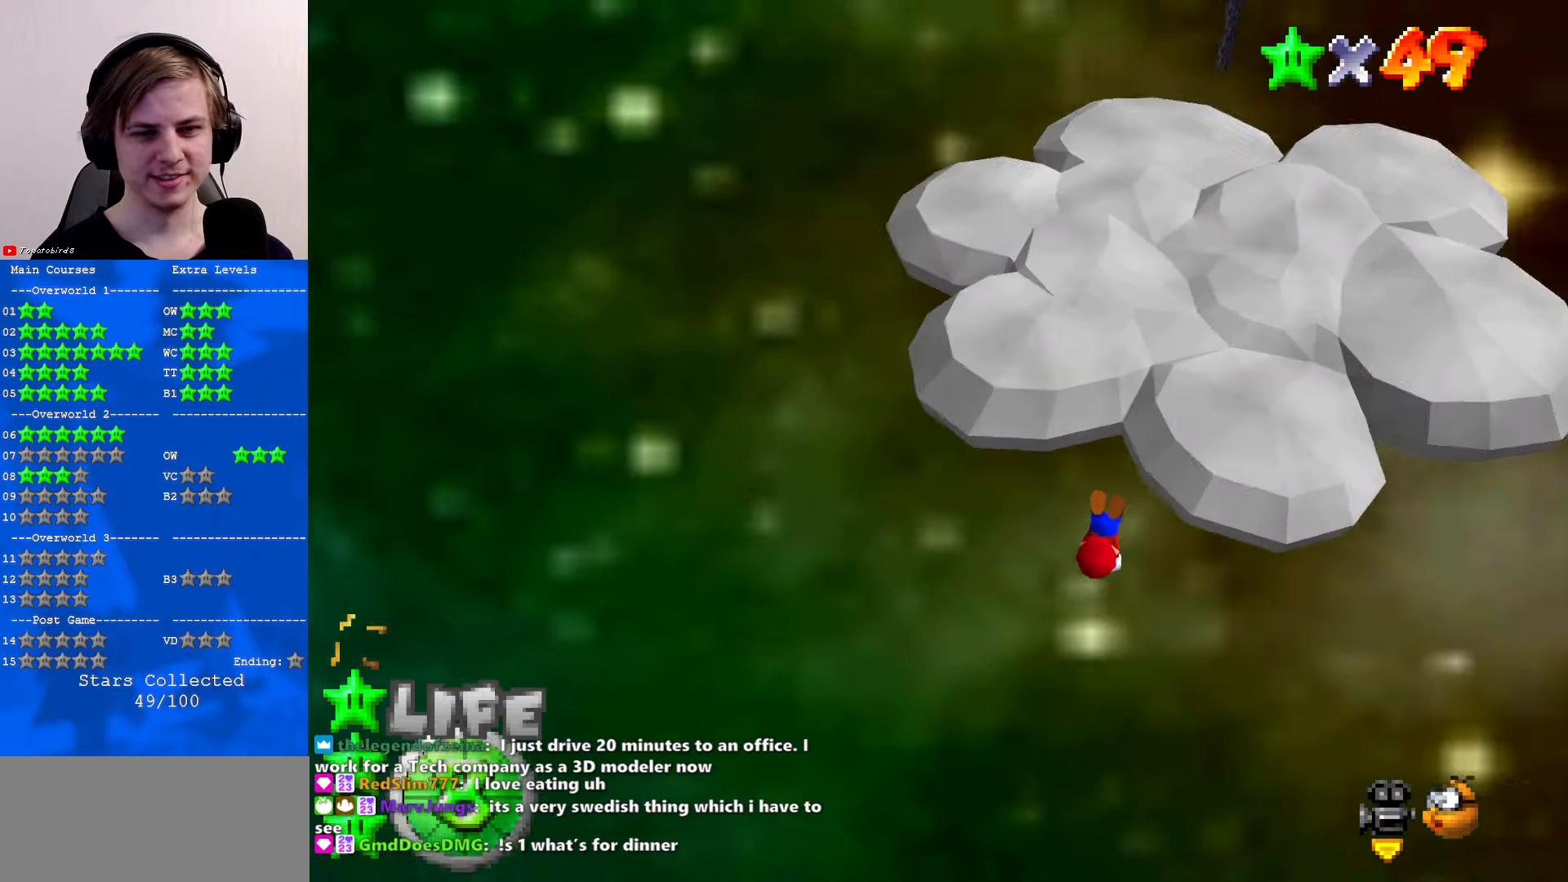
{"buttons": [], "left_stick": "up", "events": [[200, "left_stick", "up"]]}